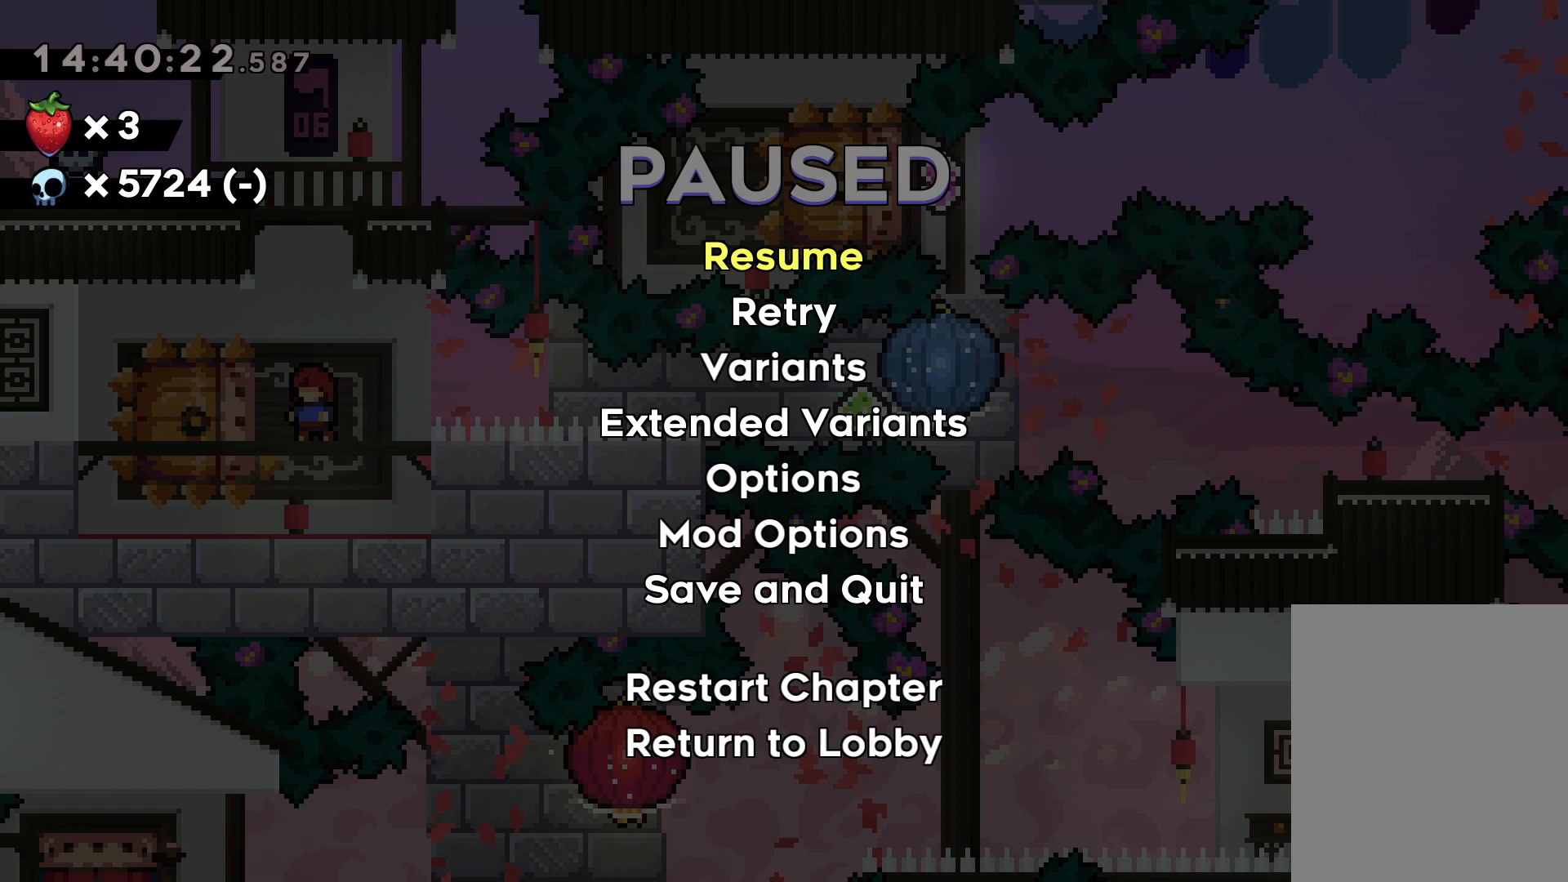
Gameplay with keyboard; each line is a JSON object with the keys held at the frame after it. "events" lists presses ("down") and releases ("up") of "dash", "down", "grab", "jump", "left", "right" and "up" between this image and that frame as [ms after this image, input, new state], when the widget could be followed in between. No other keys are recorded. Mouse input is not recorded. Key names are as the overlay labels them; some are game actions (e.g. jump) rather than physical keys.
{"keys": ["jump"], "events": [[167, "jump", "down"], [334, "jump", "up"], [484, "jump", "down"]]}
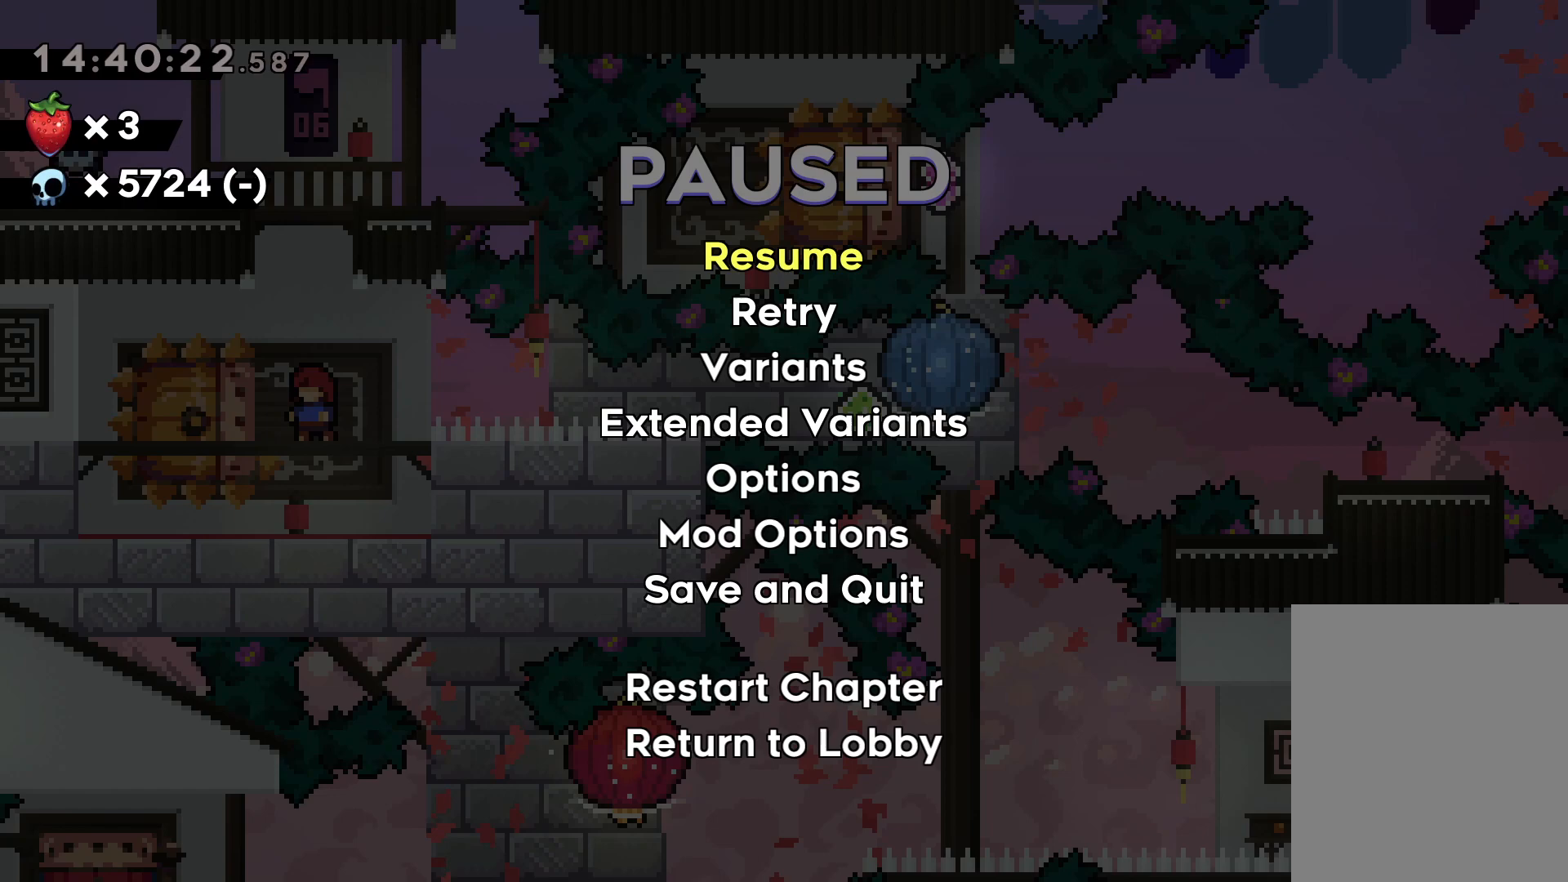
{"keys": [], "events": [[134, "jump", "up"], [267, "grab", "down"], [384, "grab", "up"]]}
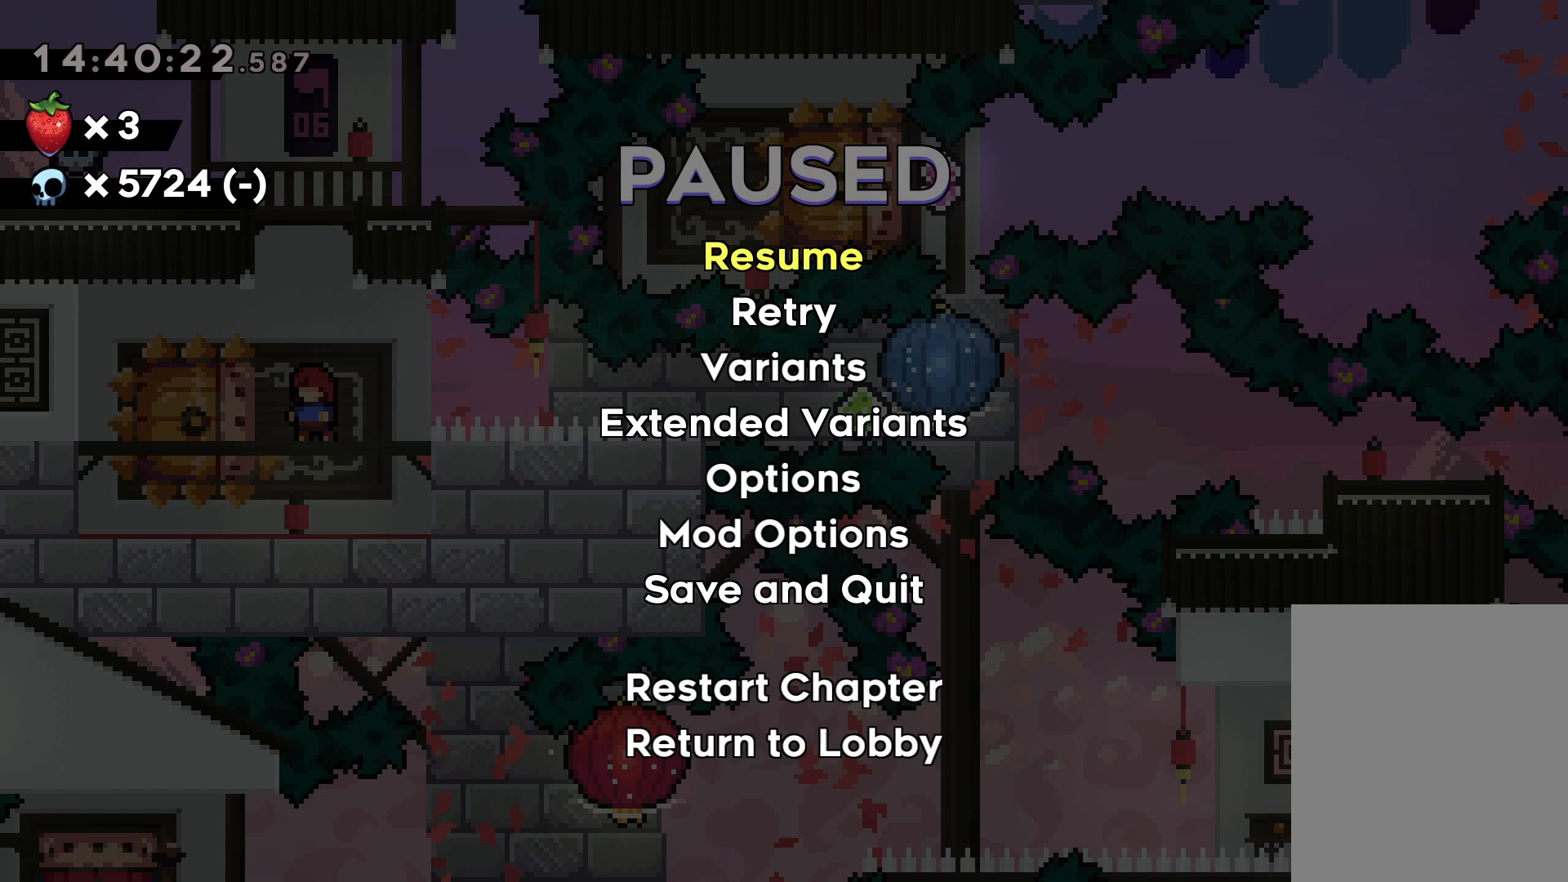
{"keys": [], "events": [[317, "jump", "down"], [417, "jump", "up"]]}
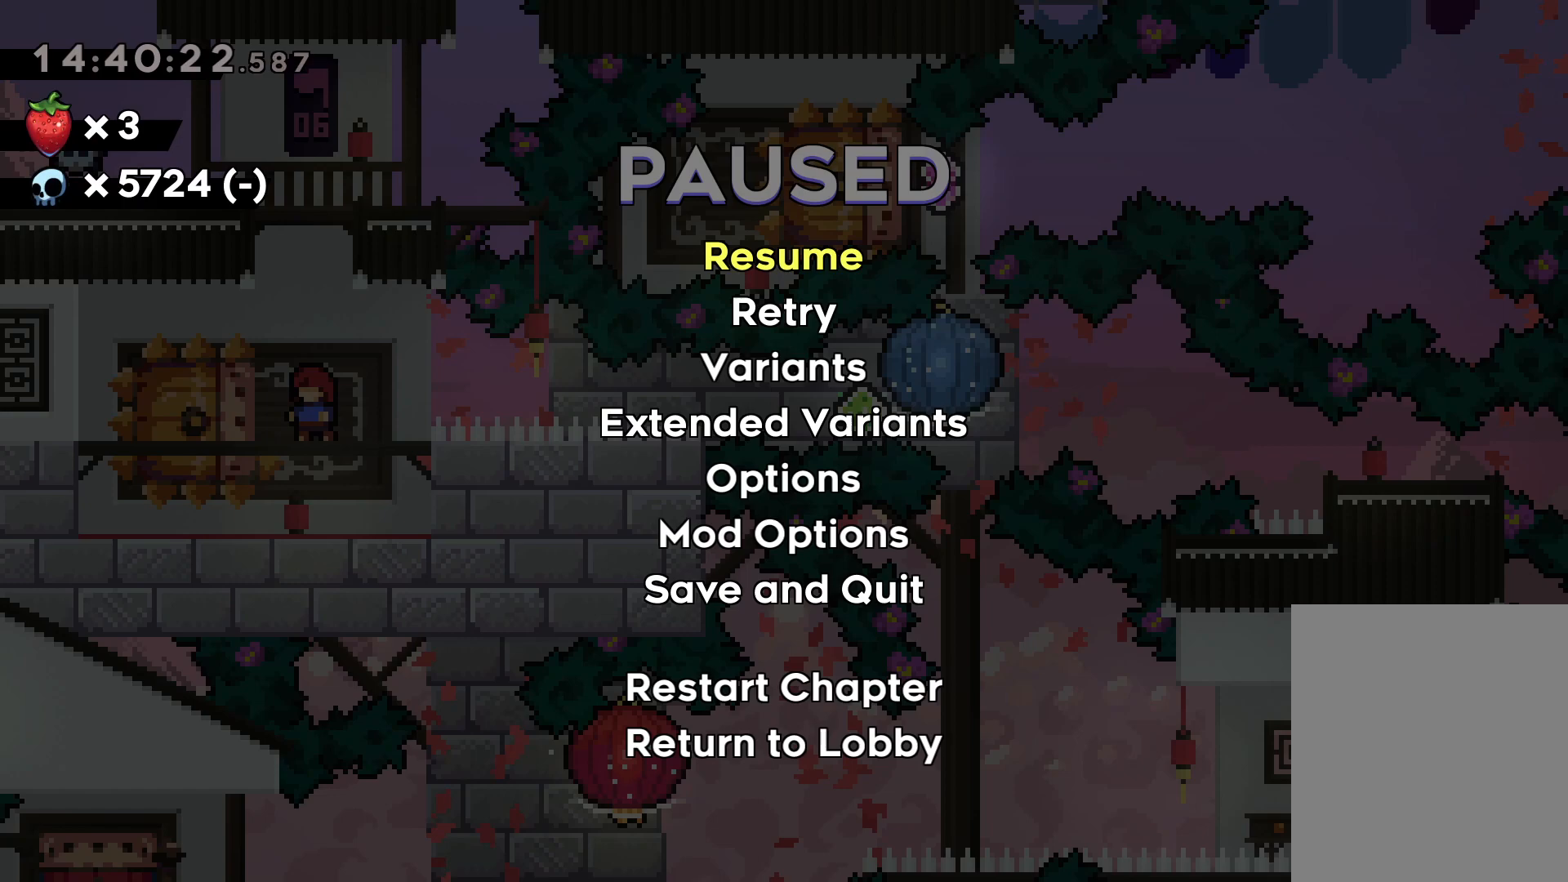
{"keys": ["jump"], "events": [[50, "jump", "down"], [167, "jump", "up"], [400, "jump", "down"]]}
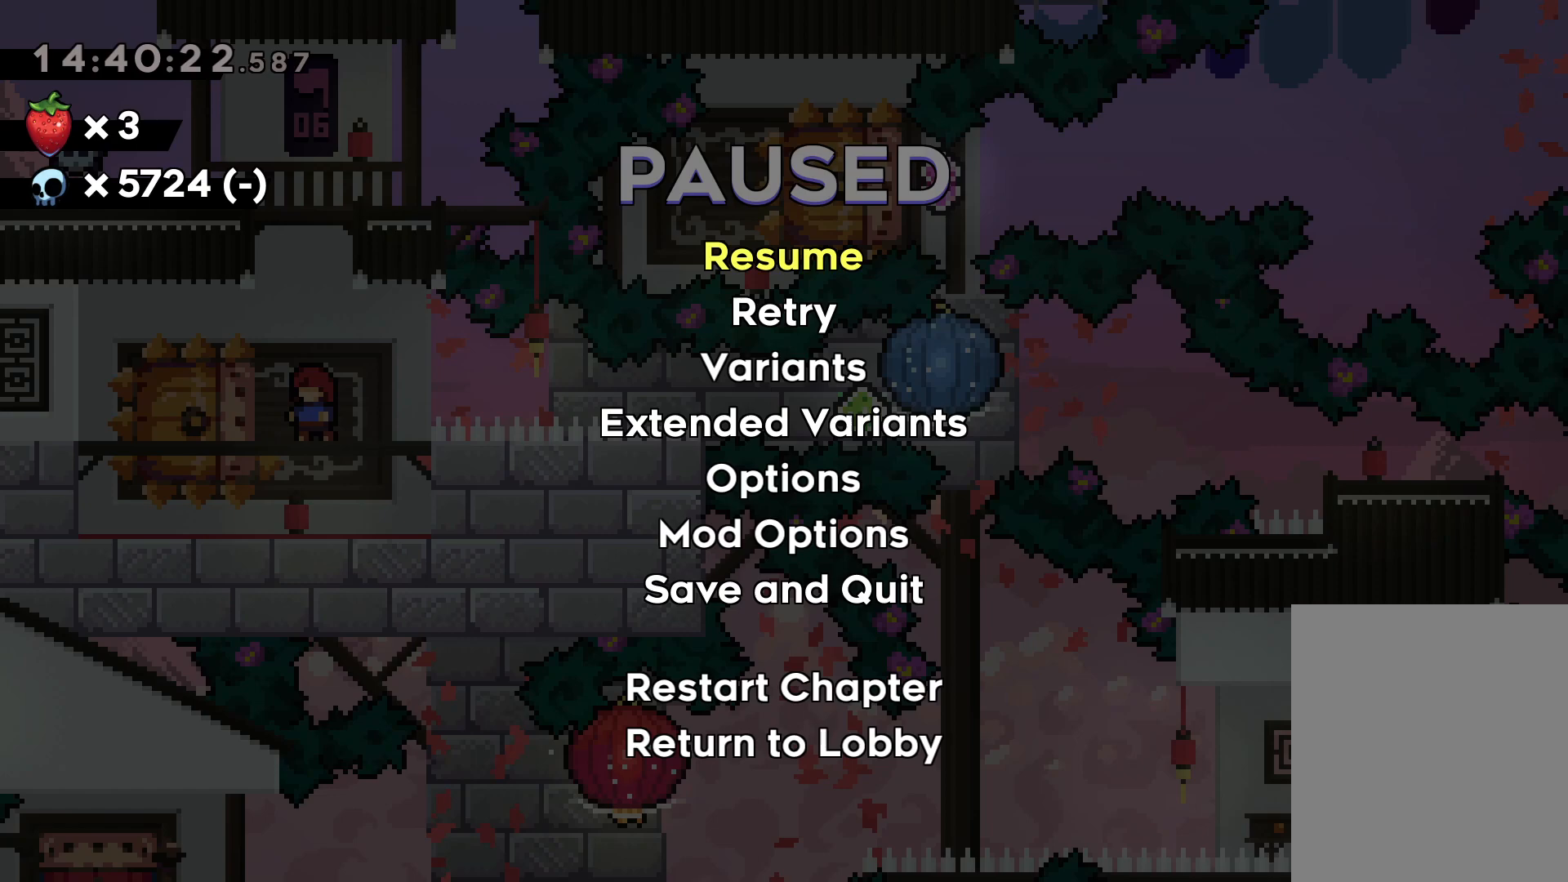
{"keys": [], "events": [[17, "jump", "up"]]}
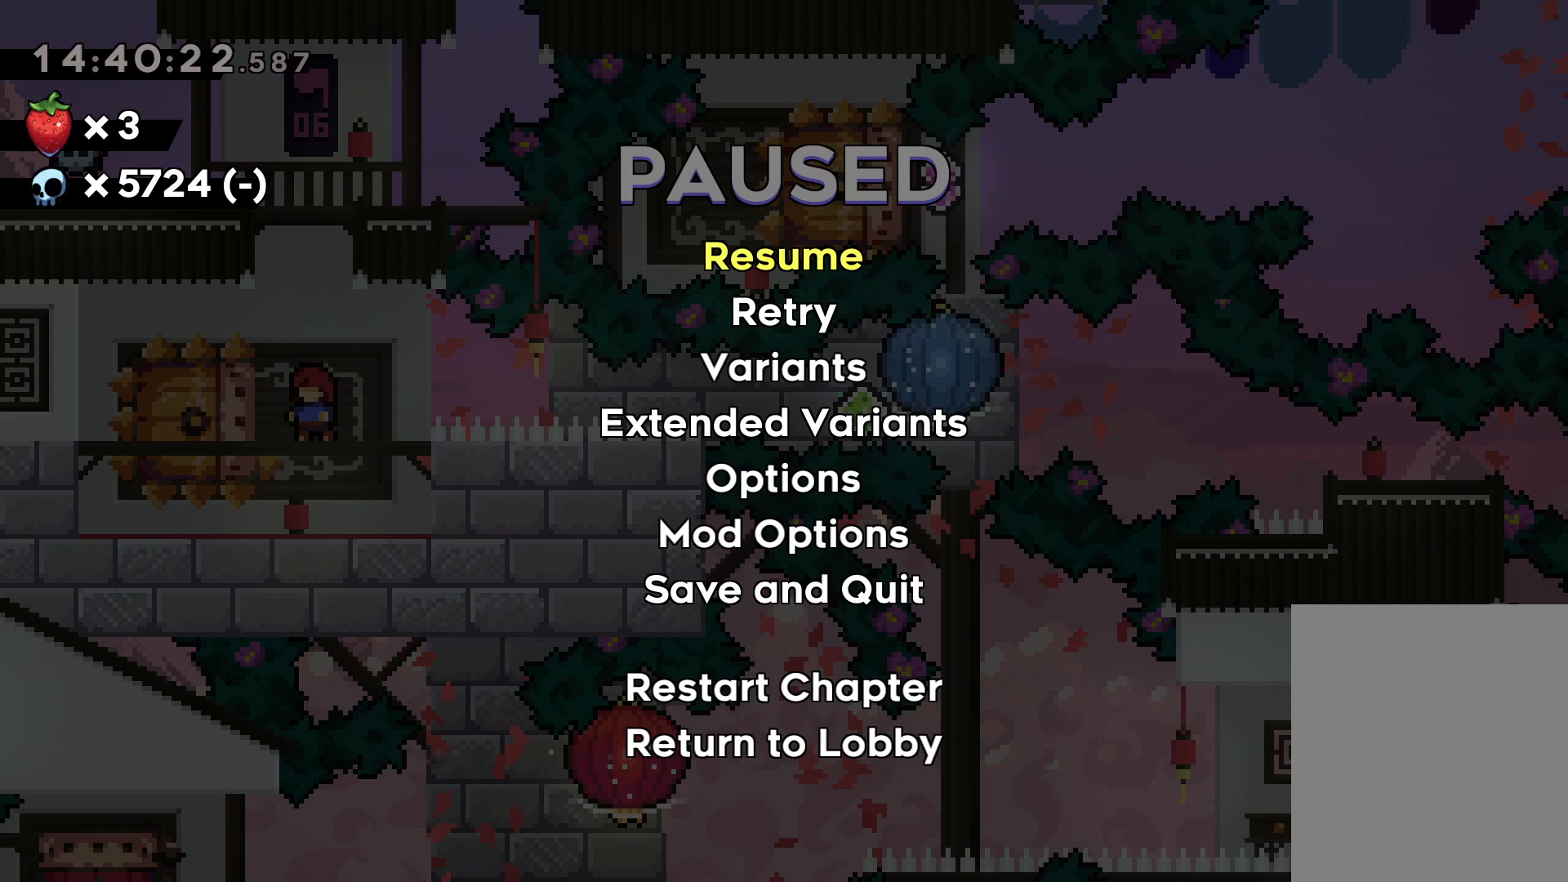
{"keys": [], "events": []}
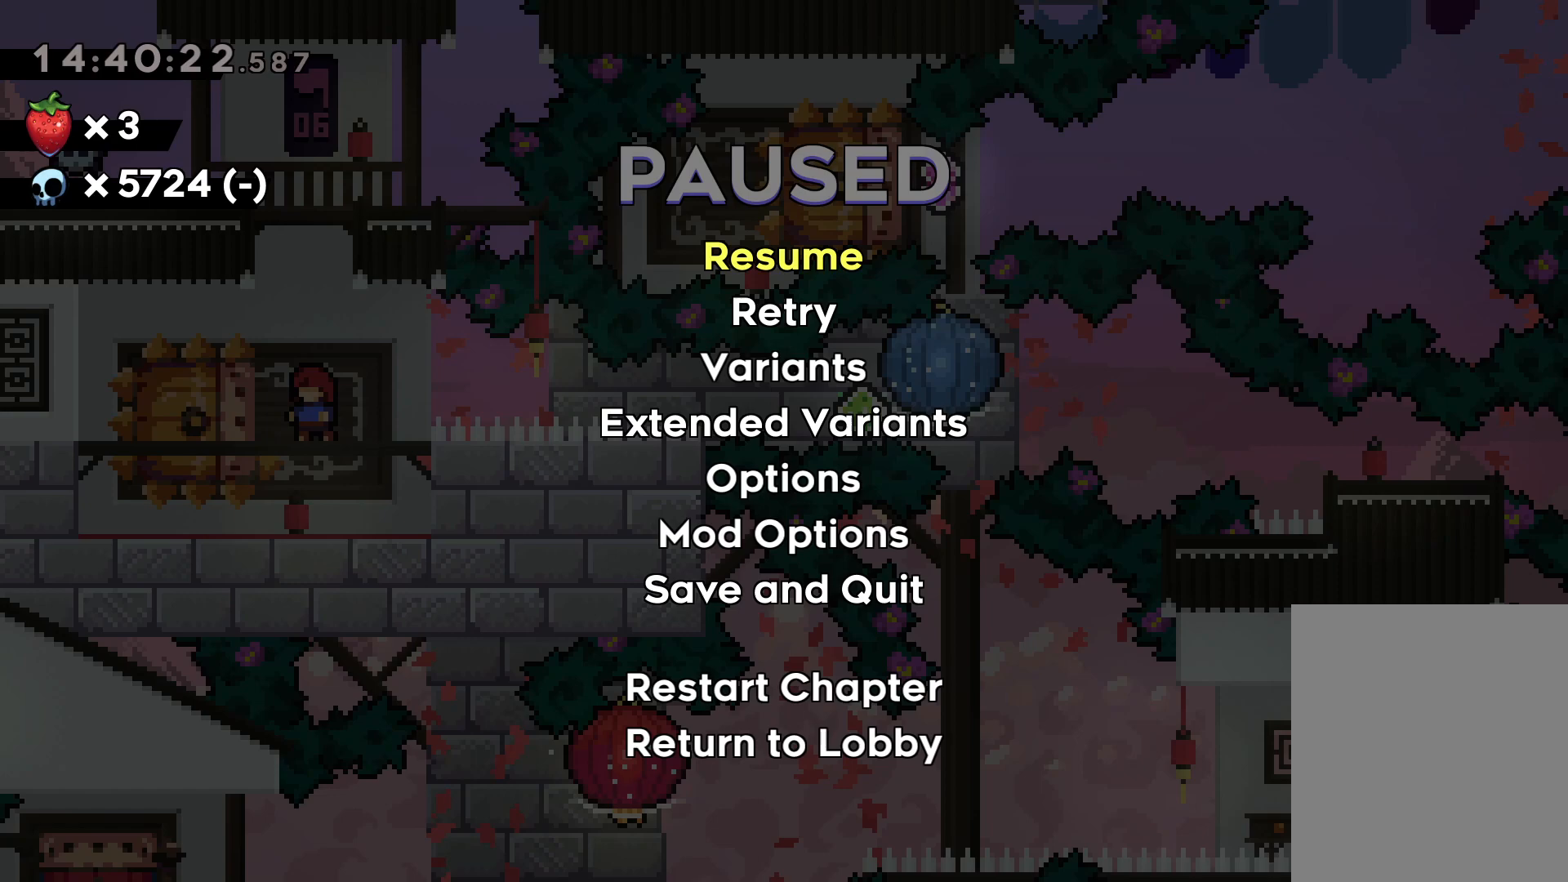
{"keys": [], "events": []}
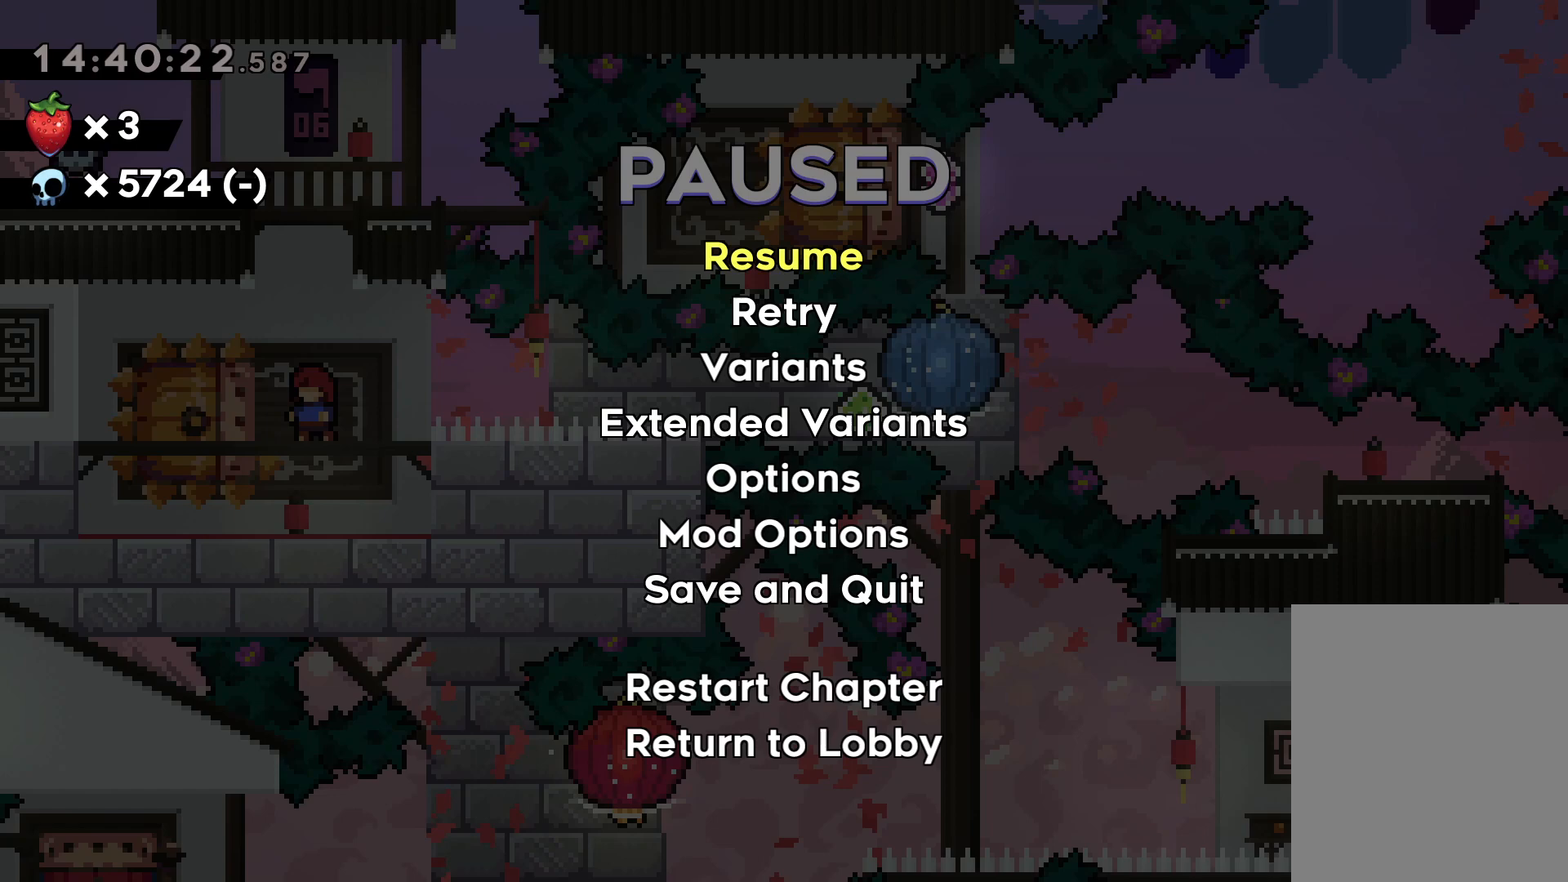
{"keys": [], "events": [[284, "jump", "down"], [417, "jump", "up"]]}
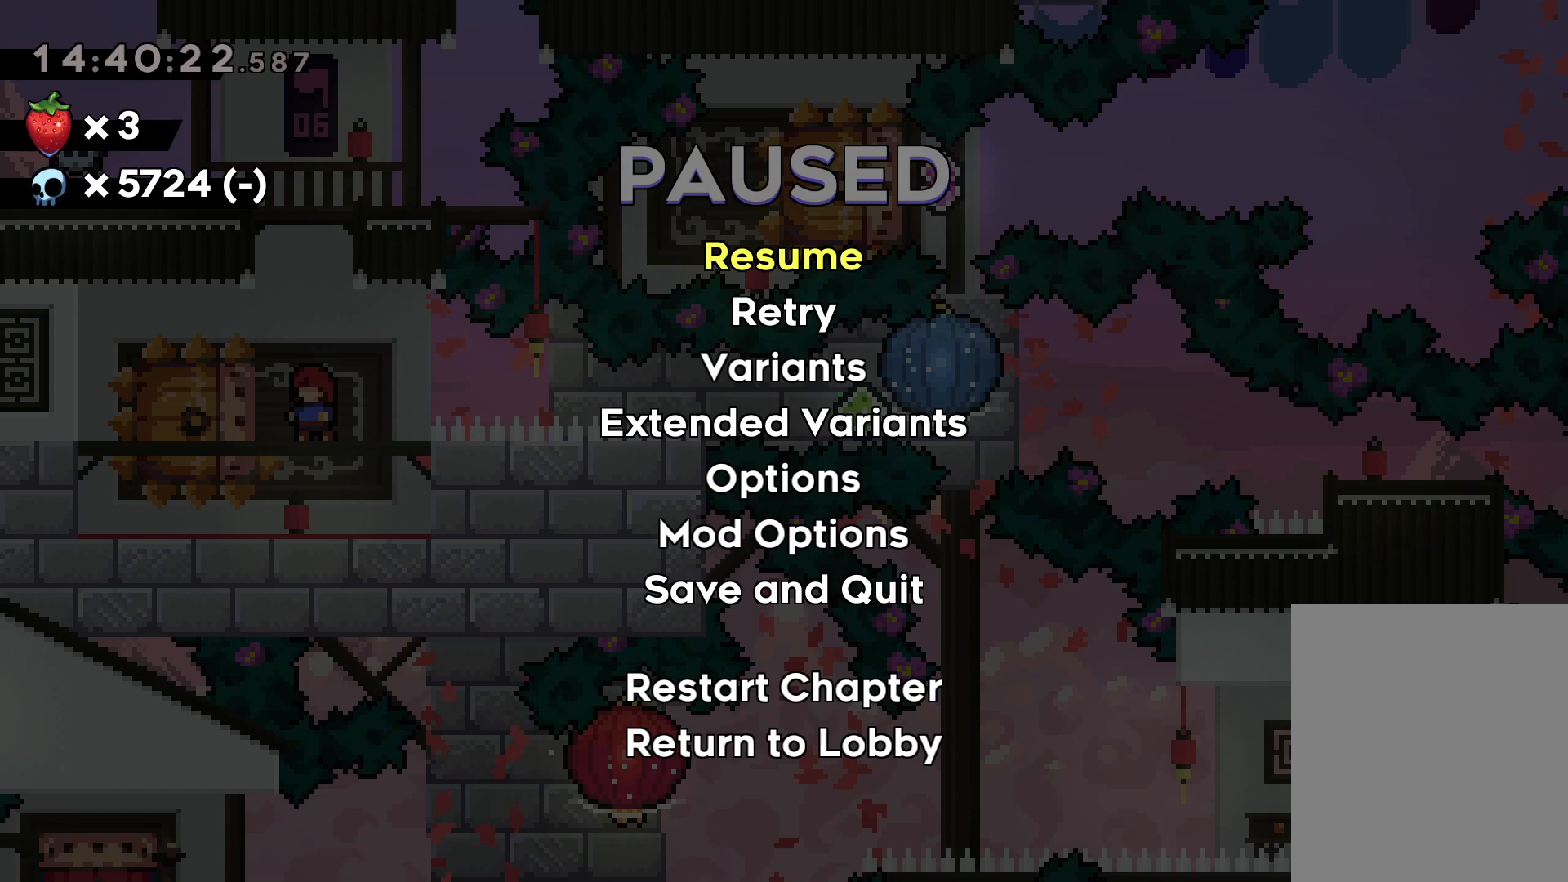
{"keys": [], "events": [[84, "jump", "down"], [167, "jump", "up"], [300, "jump", "down"], [434, "jump", "up"]]}
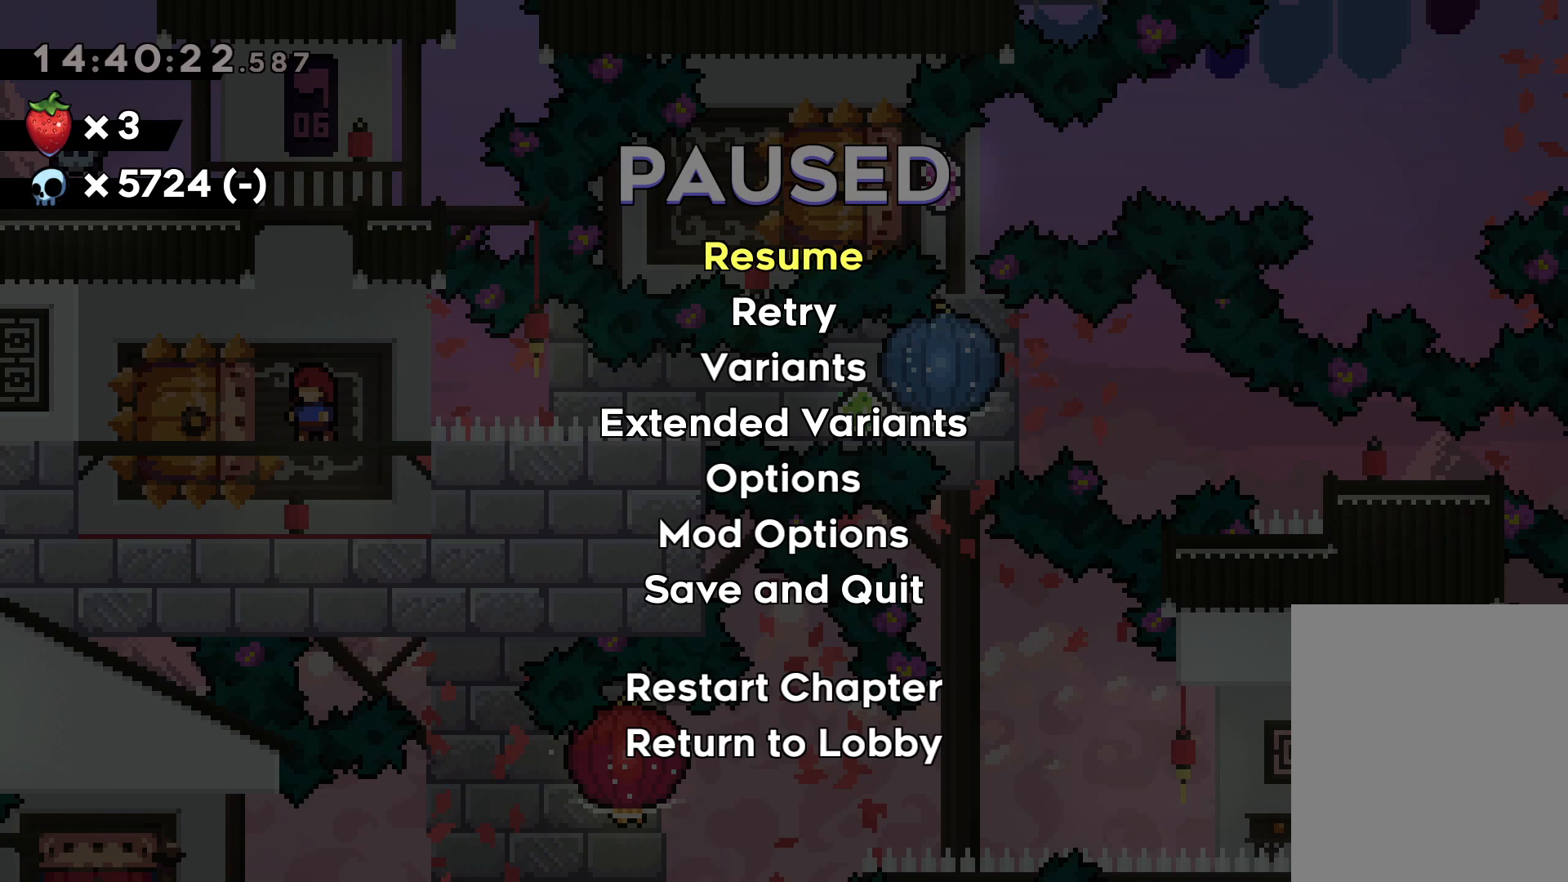
{"keys": [], "events": []}
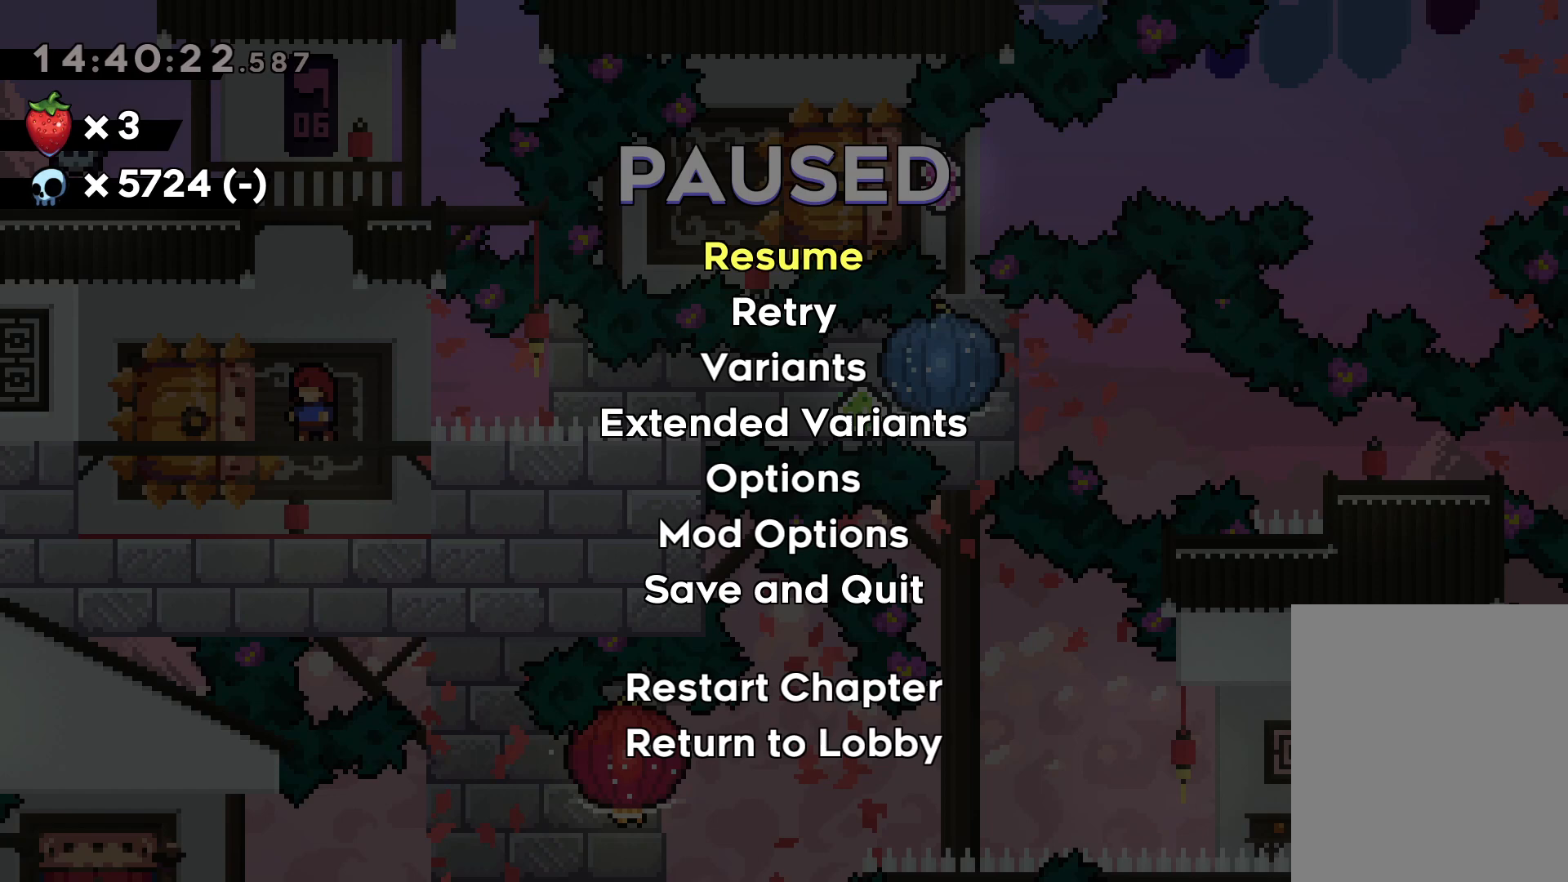
{"keys": [], "events": []}
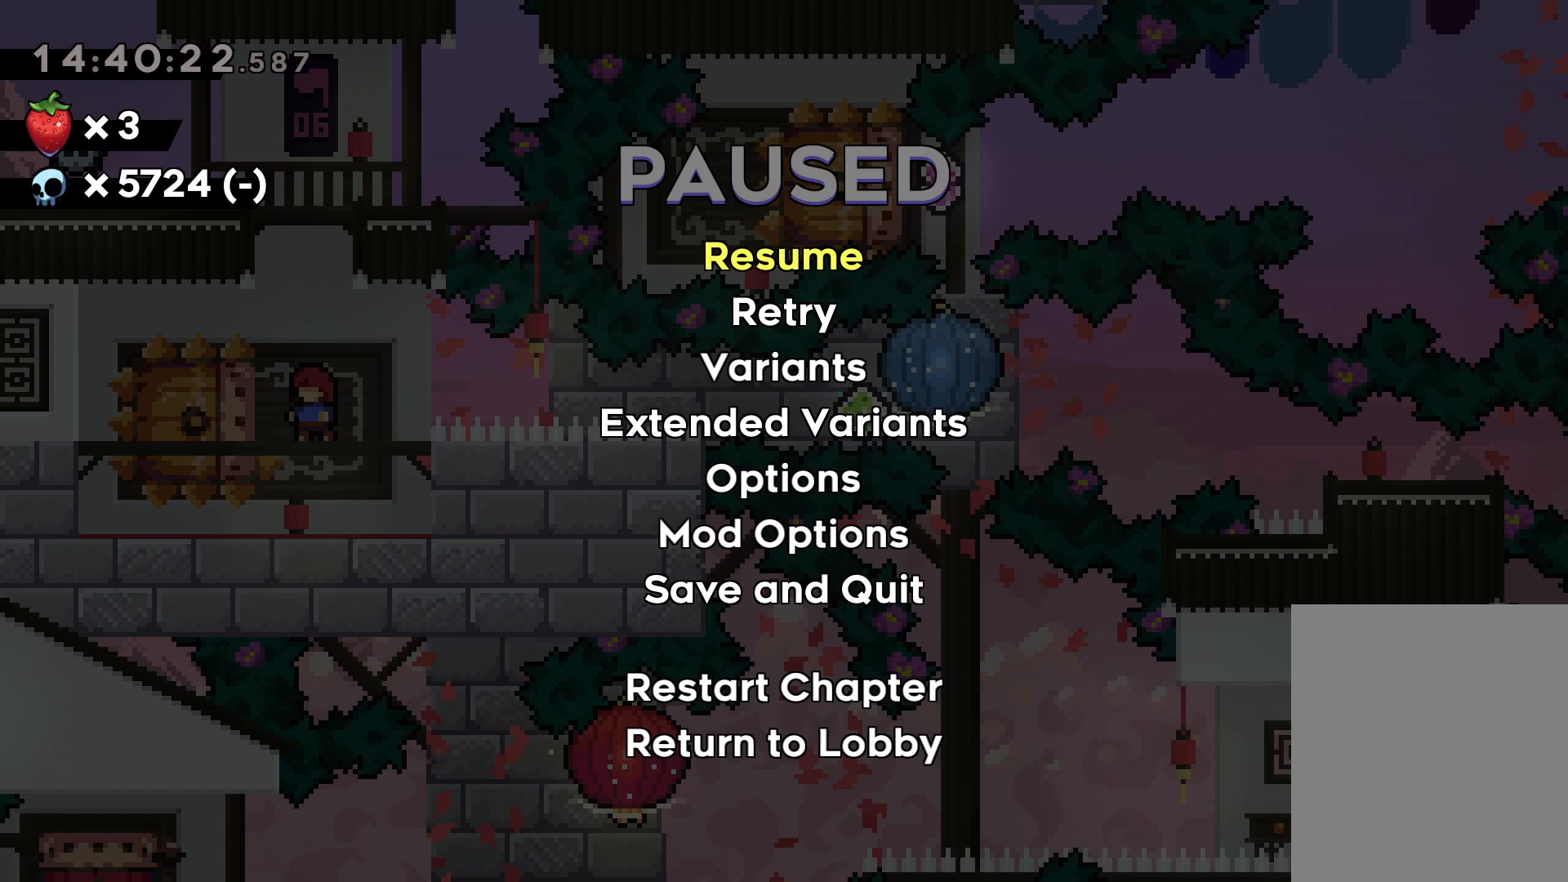
{"keys": [], "events": []}
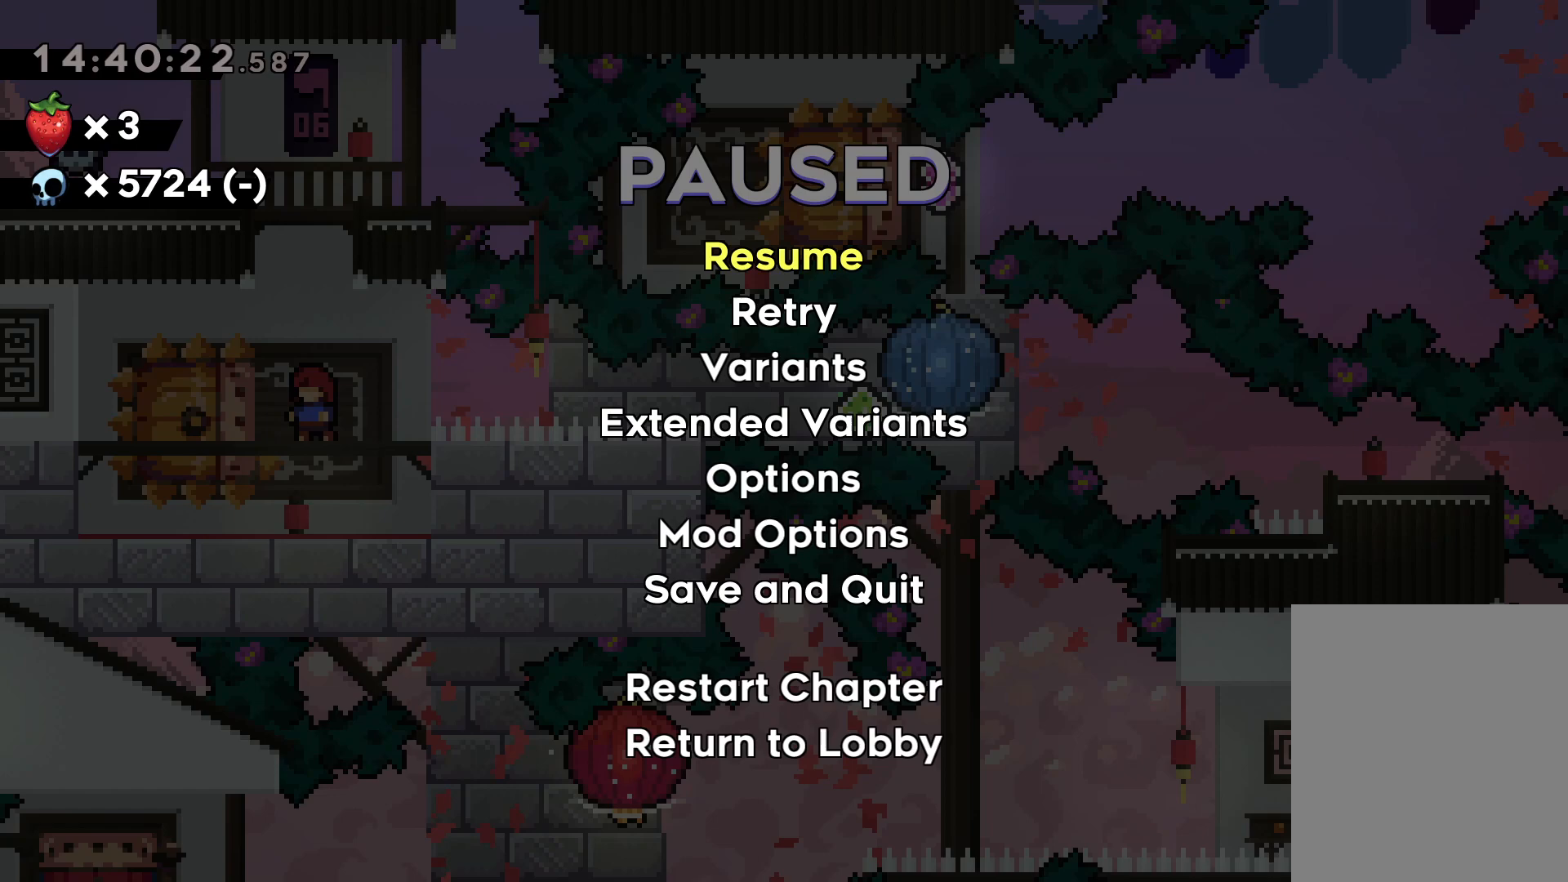
{"keys": [], "events": []}
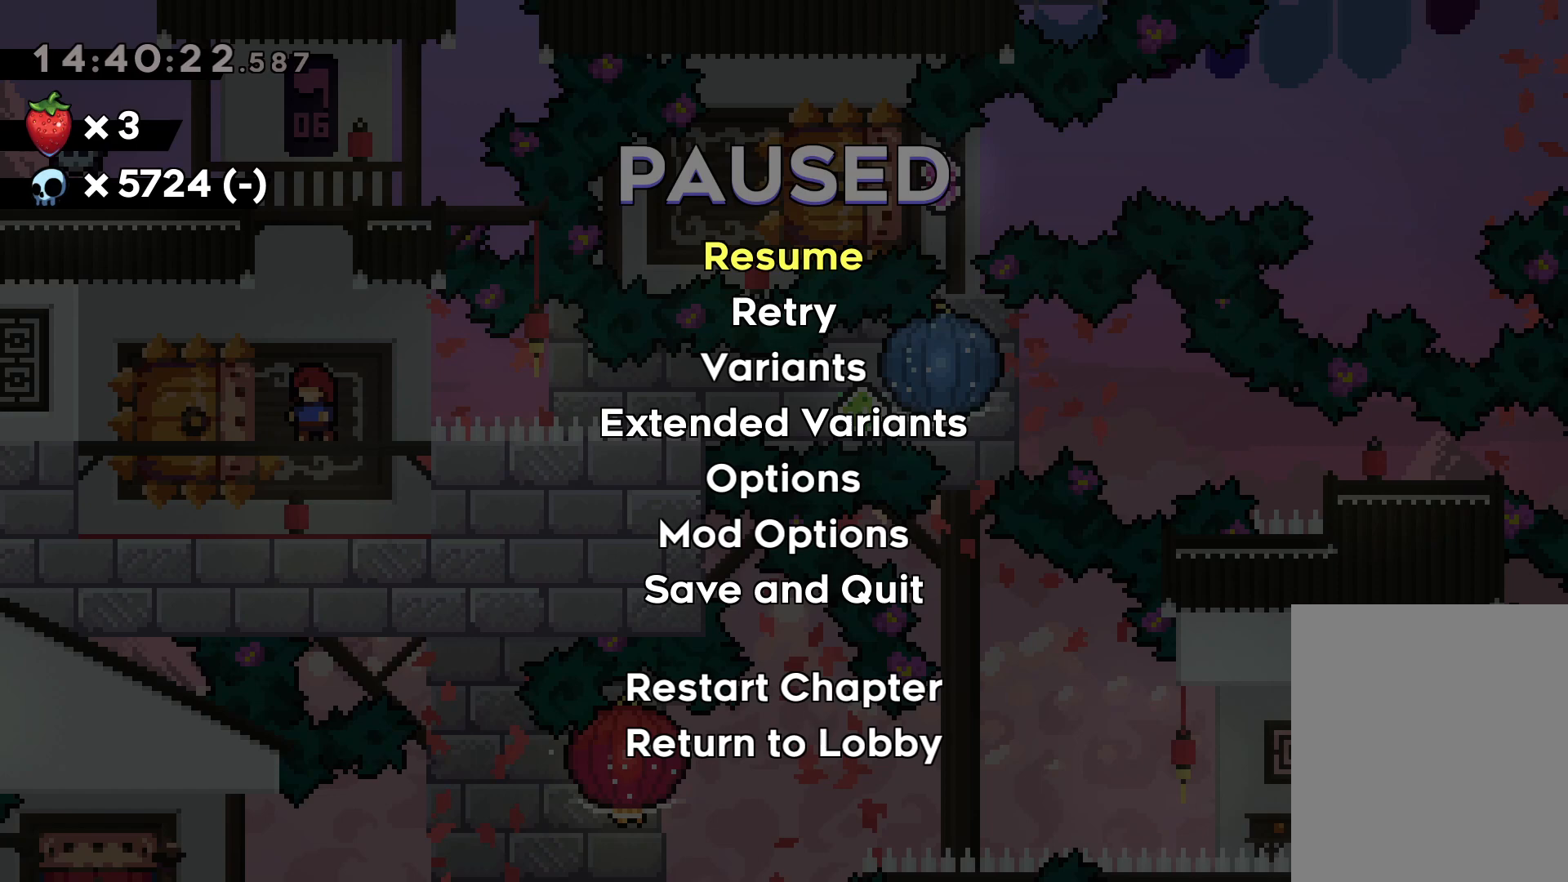
{"keys": [], "events": []}
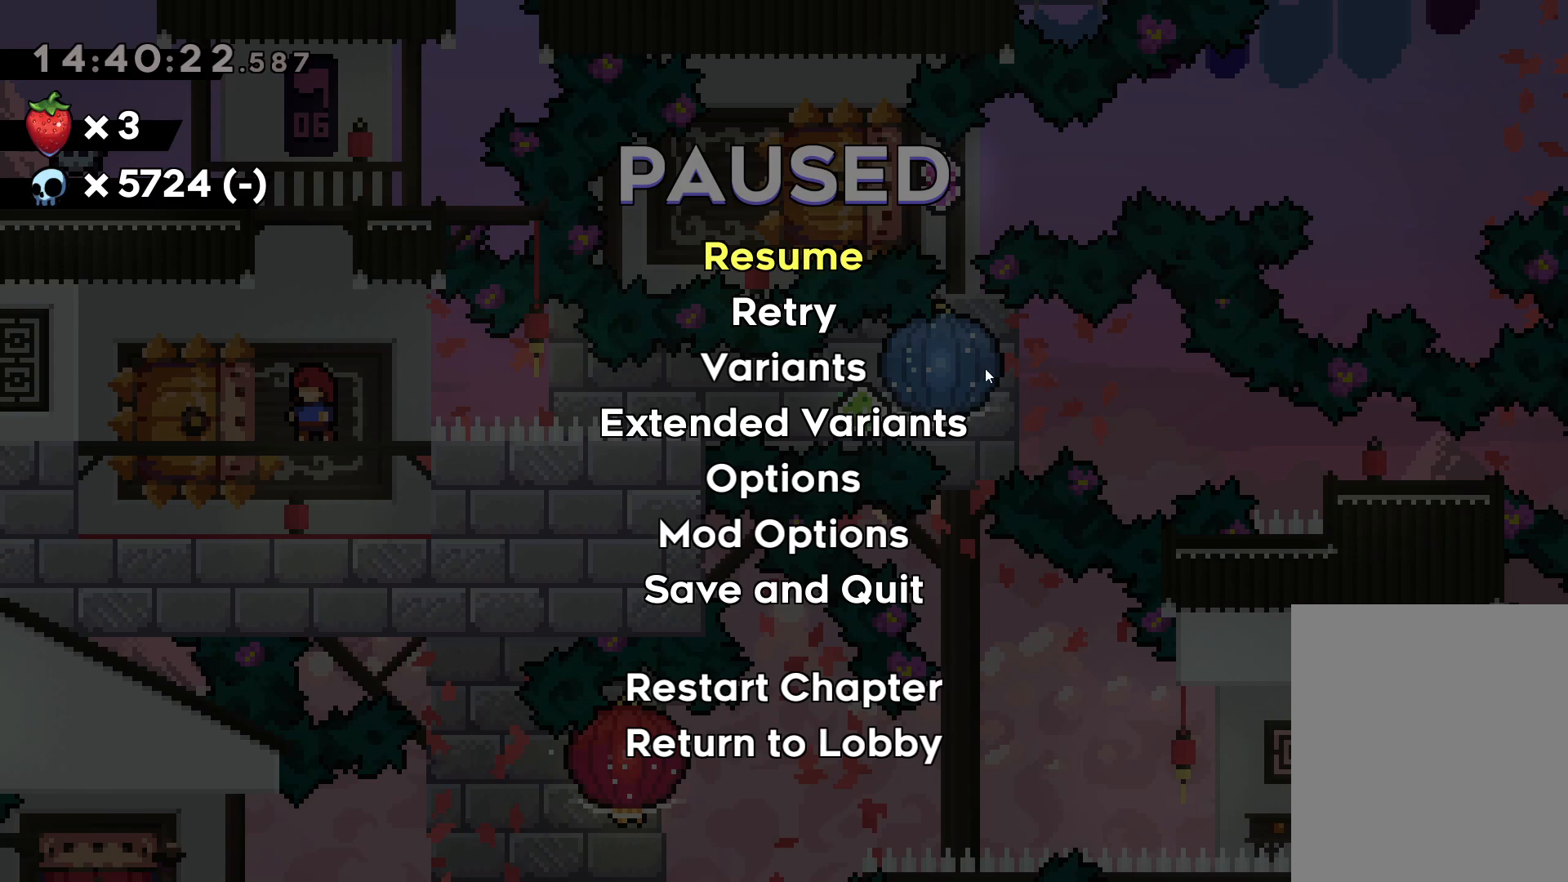
{"keys": ["grab"], "events": [[417, "grab", "down"]]}
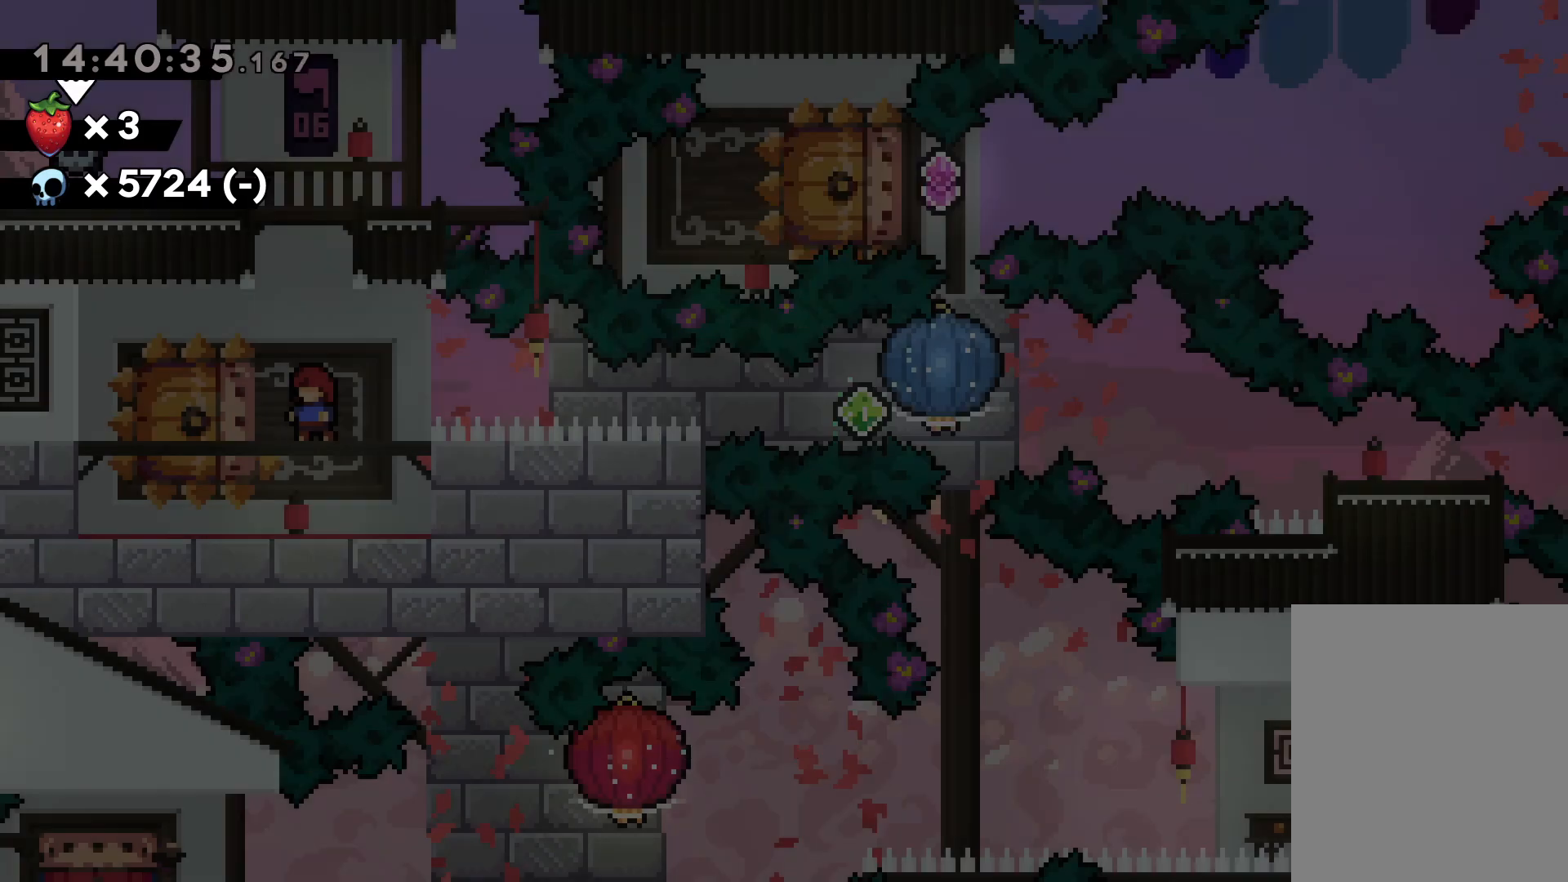
{"keys": ["dash", "down", "left"], "events": [[50, "grab", "up"], [400, "down", "down"], [417, "dash", "down"], [417, "left", "down"]]}
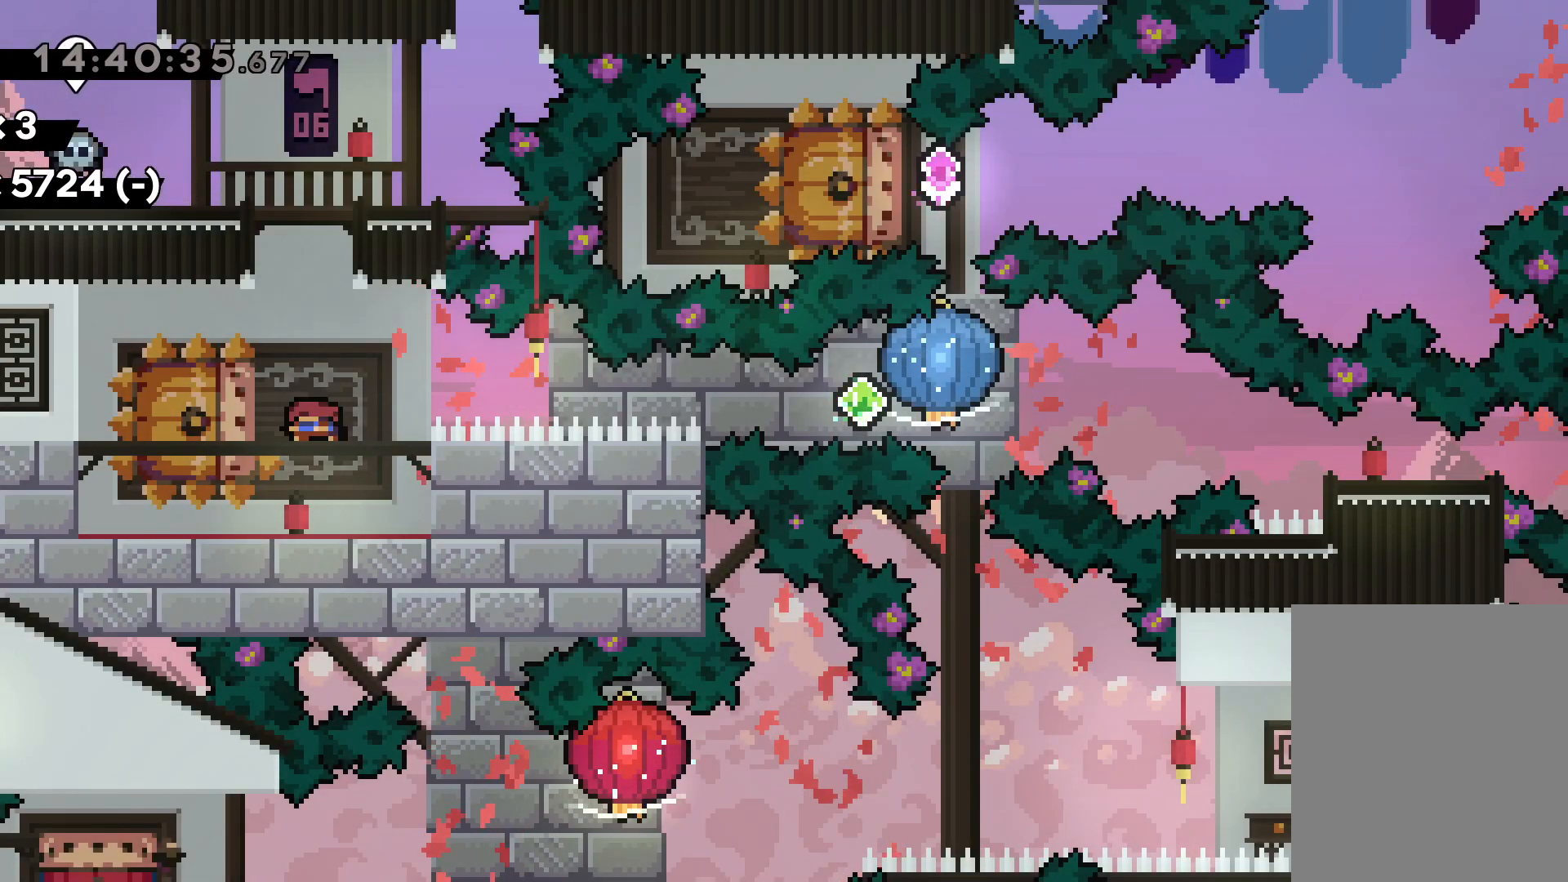
{"keys": ["grab", "right"], "events": [[84, "dash", "up"], [84, "right", "down"], [134, "dash", "down"], [167, "down", "up"], [167, "jump", "down"], [184, "grab", "down"], [184, "jump", "up"], [200, "left", "up"], [267, "dash", "up"]]}
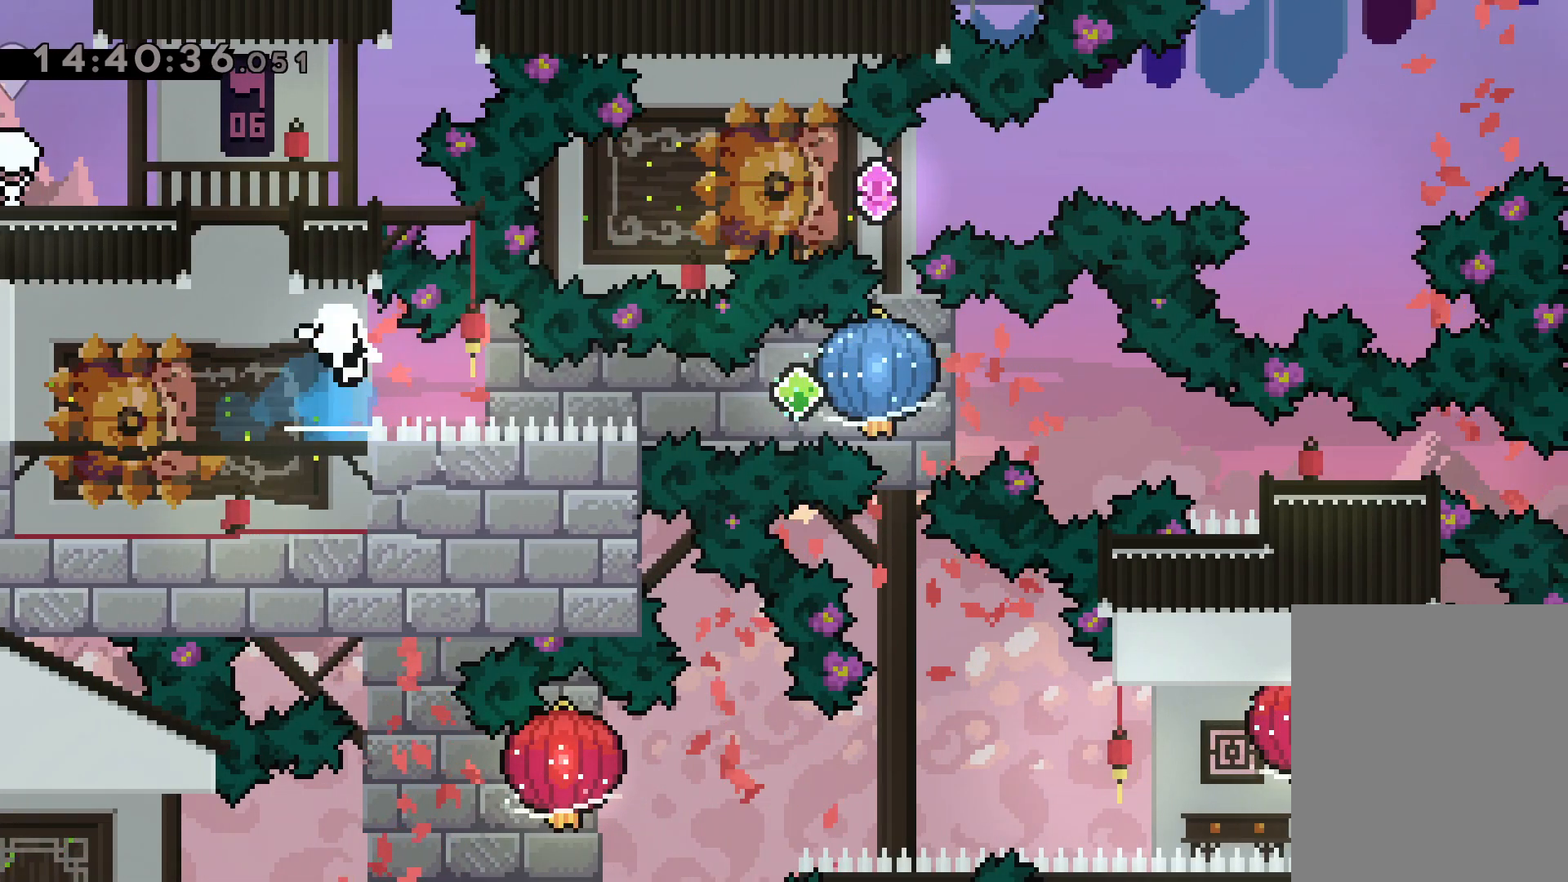
{"keys": [], "events": [[84, "grab", "up"], [167, "right", "up"]]}
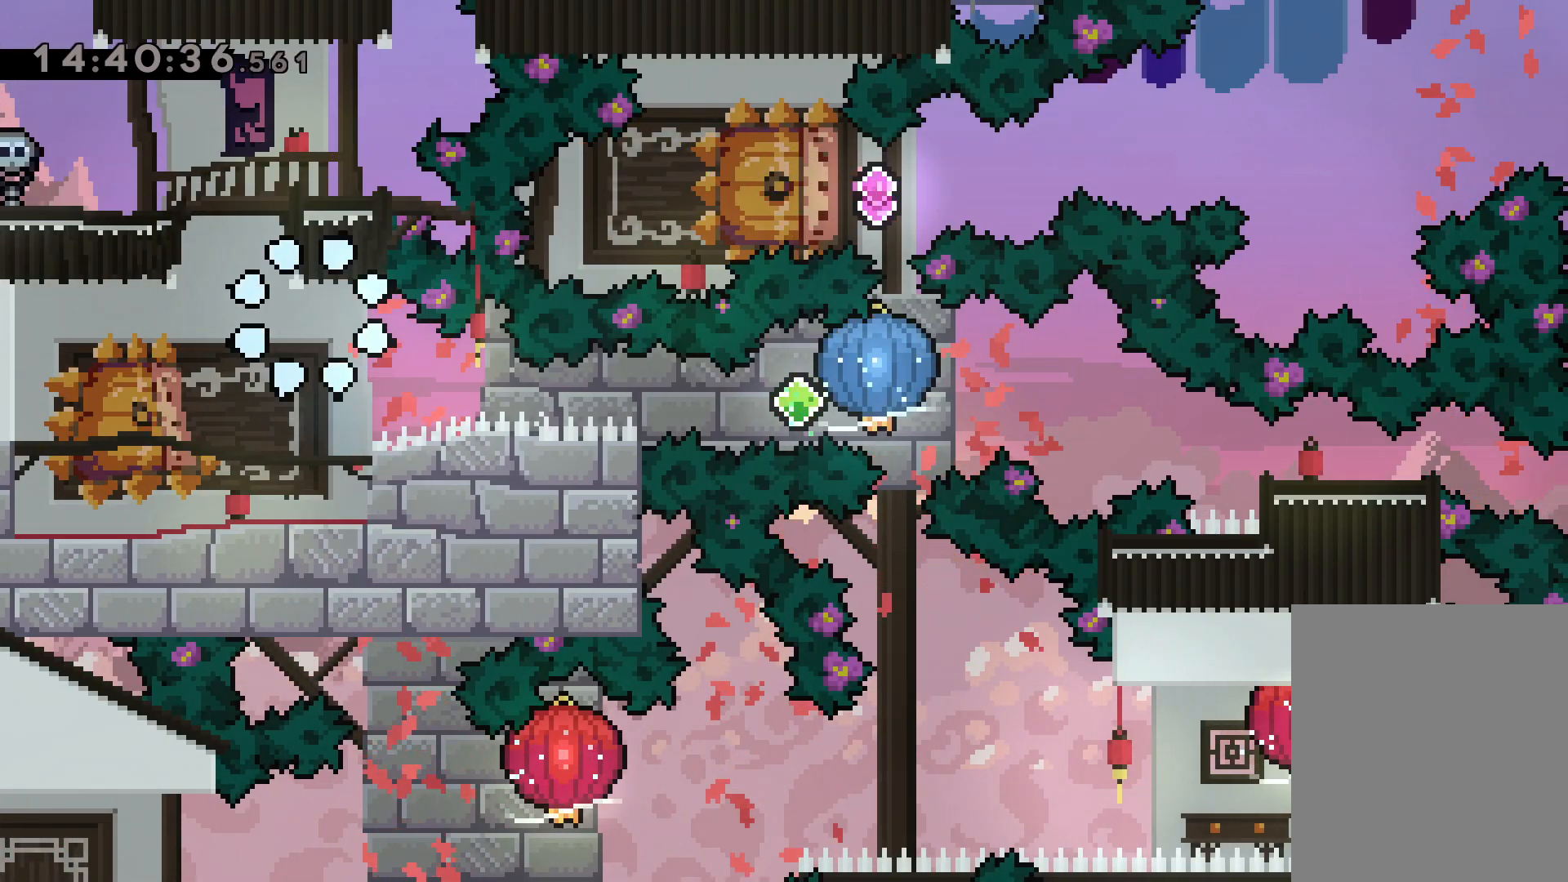
{"keys": [], "events": []}
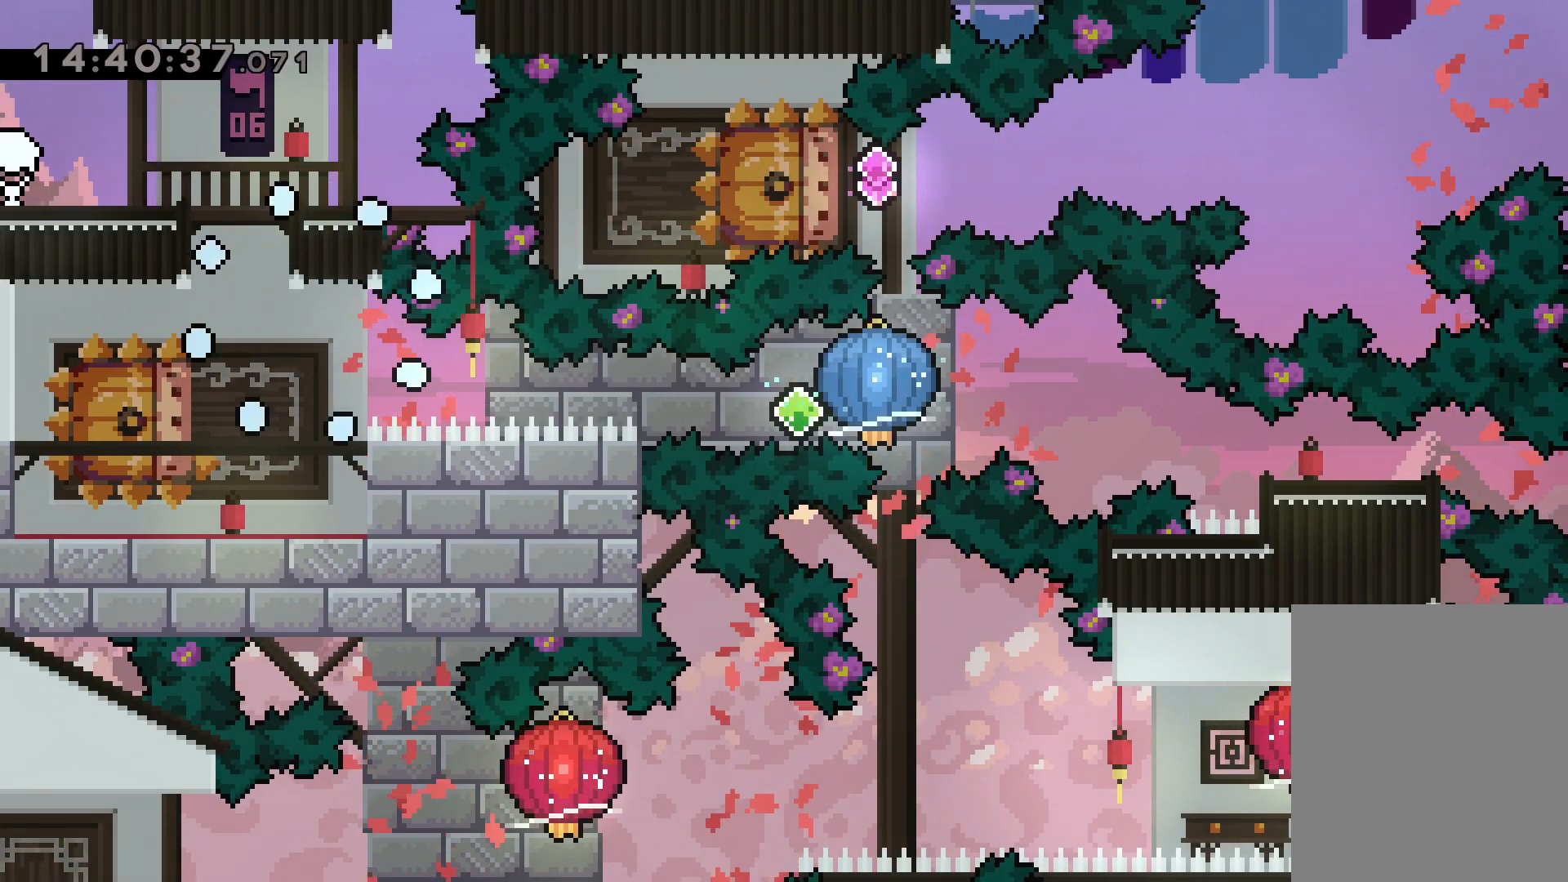
{"keys": [], "events": []}
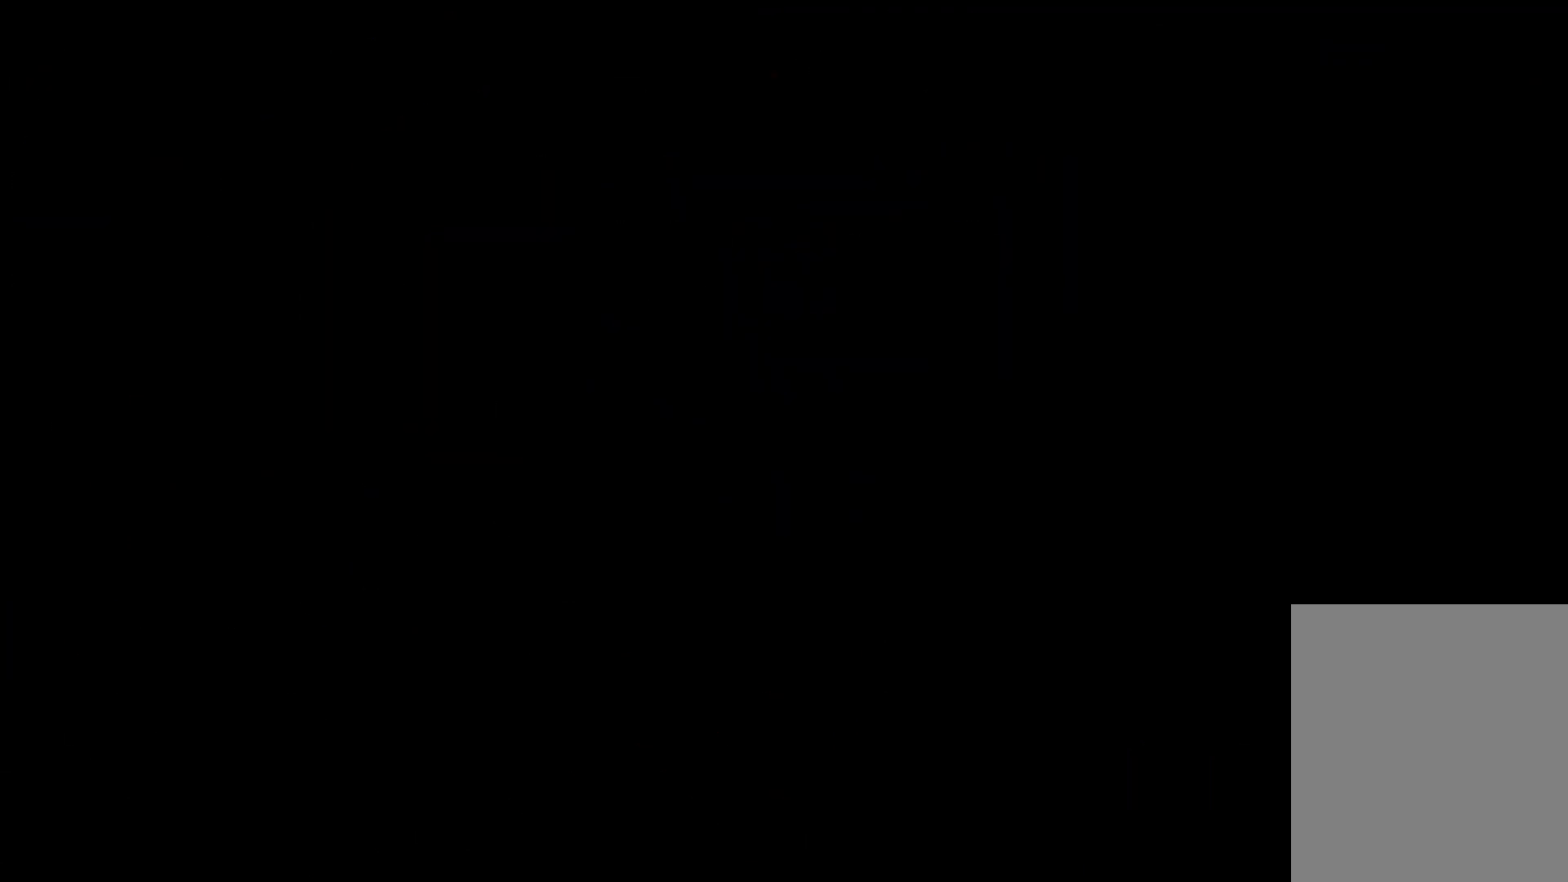
{"keys": [], "events": []}
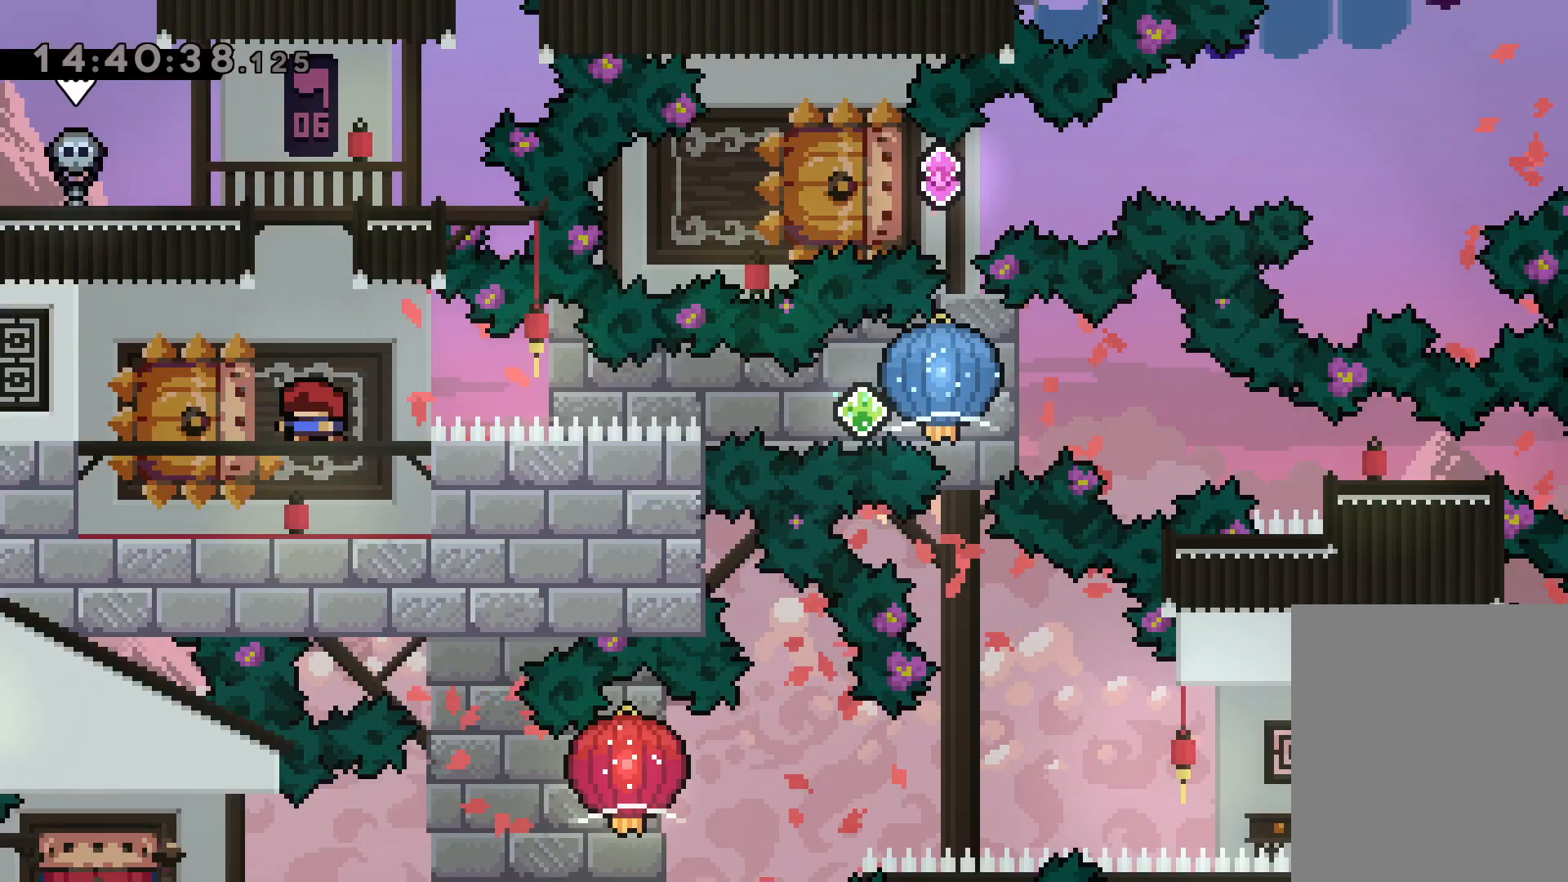
{"keys": ["grab", "right"], "events": [[50, "down", "down"], [67, "left", "down"], [84, "dash", "down"], [250, "right", "down"], [267, "dash", "up"], [267, "jump", "down"], [317, "dash", "down"], [317, "down", "up"], [350, "jump", "up"], [350, "left", "up"], [367, "grab", "down"], [434, "dash", "up"]]}
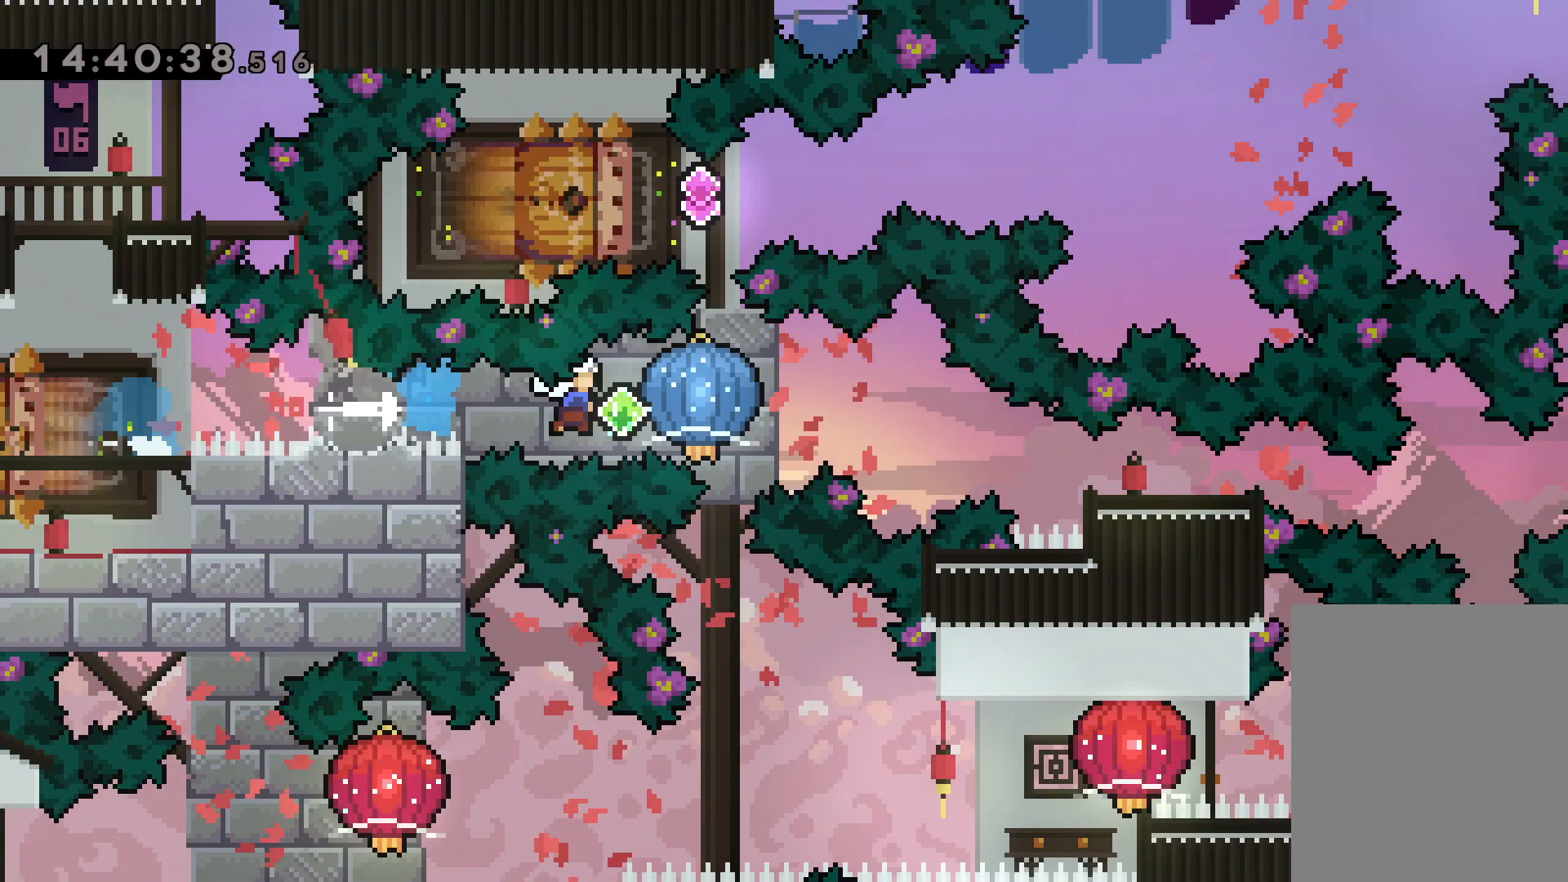
{"keys": ["down", "right"], "events": [[217, "down", "down"], [217, "grab", "up"], [234, "dash", "down"], [500, "dash", "up"]]}
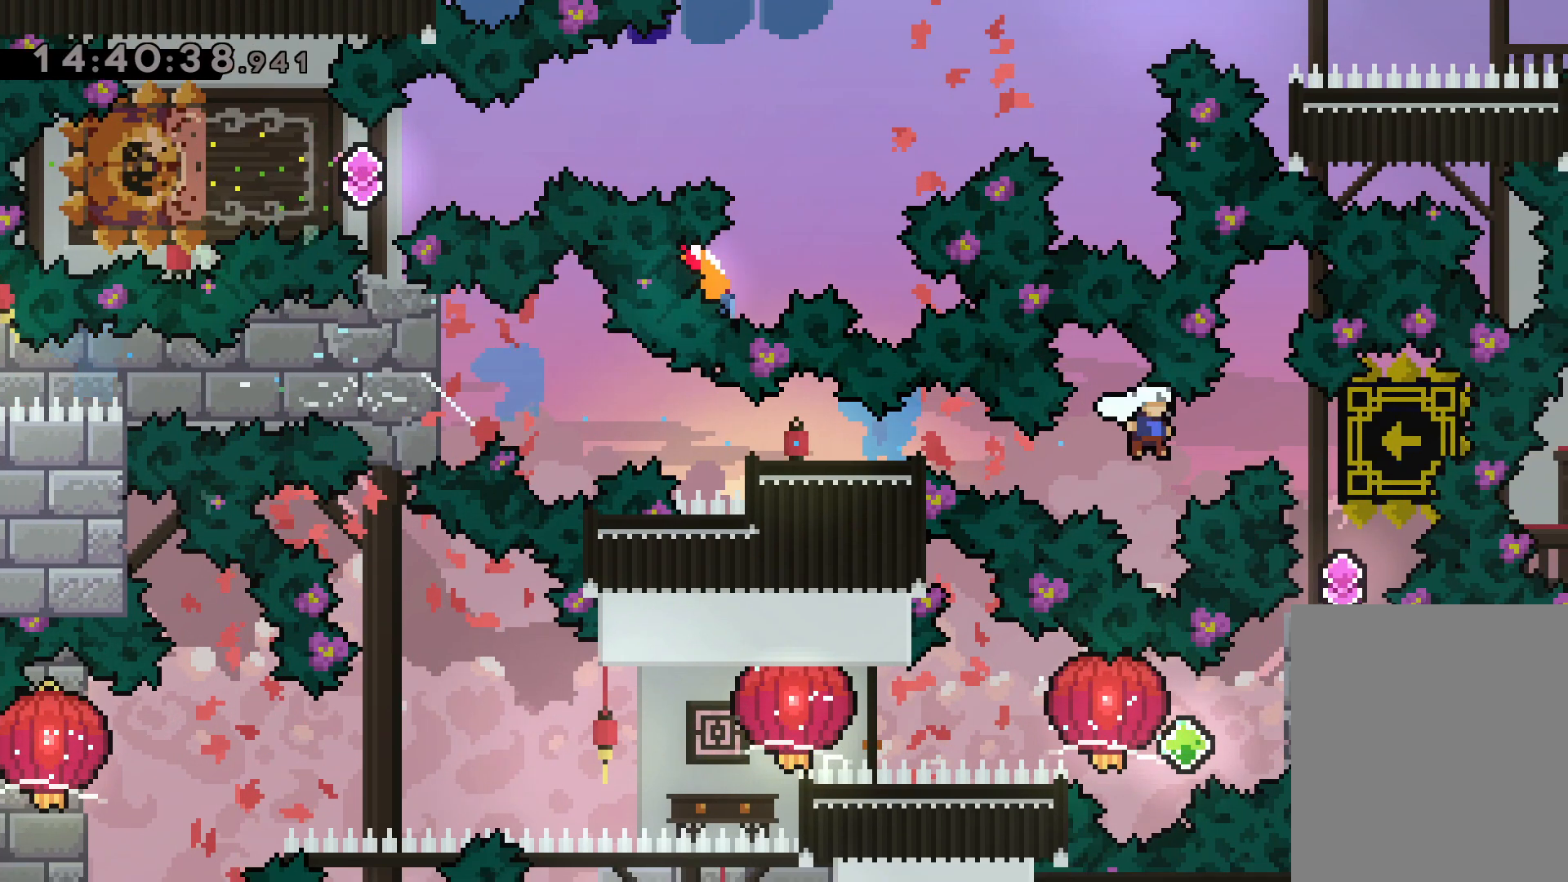
{"keys": [], "events": [[67, "down", "up"], [184, "right", "up"]]}
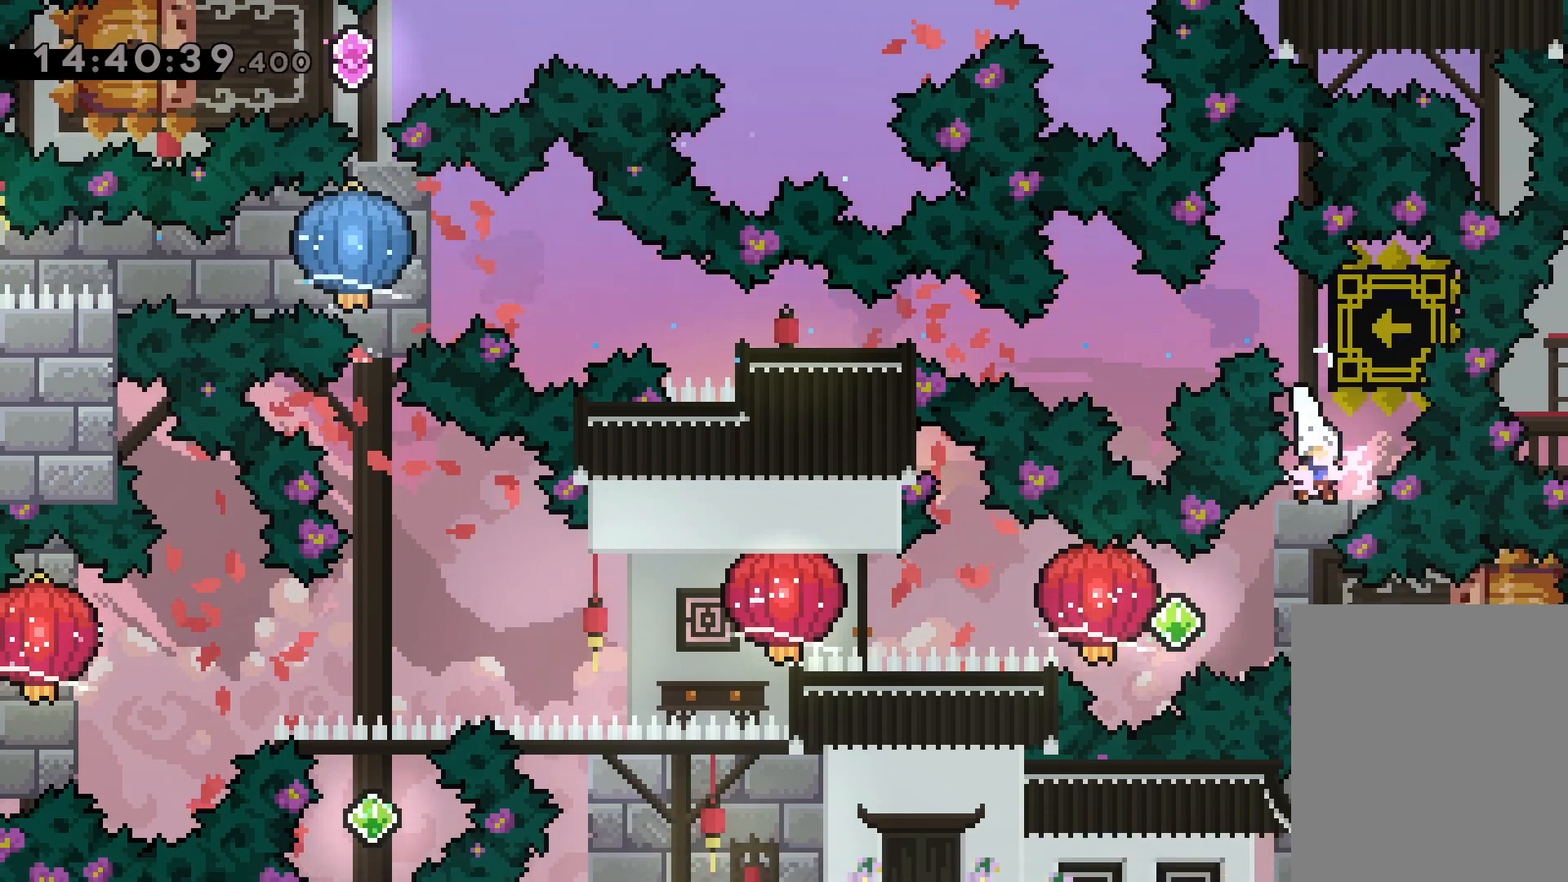
{"keys": ["dash", "grab", "left"], "events": [[134, "right", "down"], [150, "dash", "down"], [317, "dash", "up"], [317, "jump", "down"], [317, "left", "down"], [367, "dash", "down"], [367, "right", "up"], [417, "jump", "up"], [450, "grab", "down"]]}
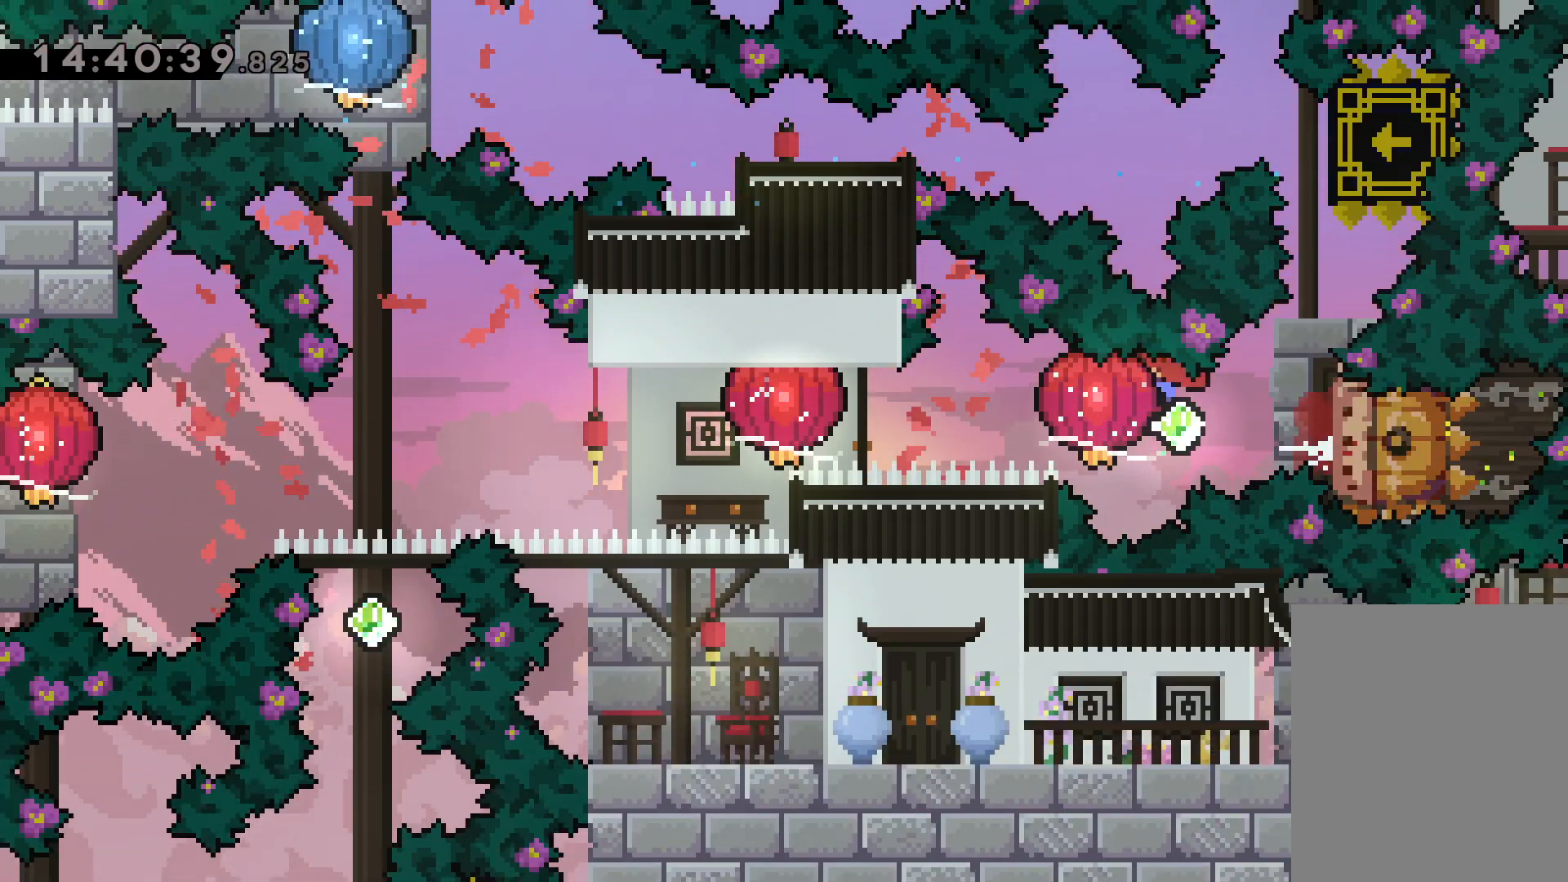
{"keys": ["down", "grab", "left"], "events": [[17, "dash", "up"], [200, "dash", "down"], [200, "grab", "up"], [267, "grab", "down"], [334, "dash", "up"], [500, "down", "down"]]}
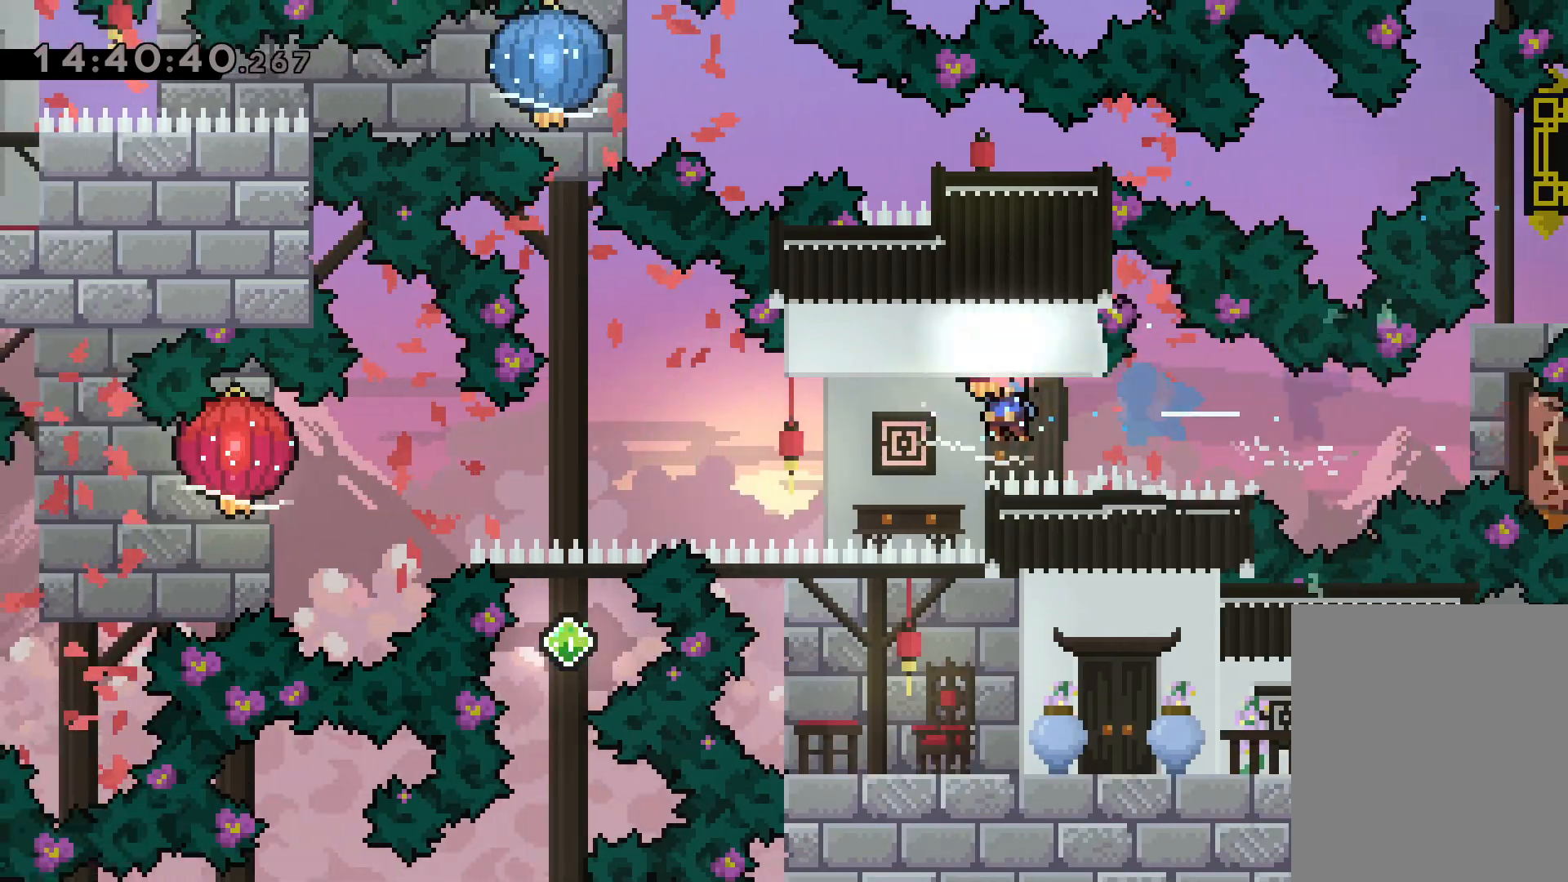
{"keys": ["down", "grab", "left"], "events": [[50, "grab", "up"], [200, "grab", "down"]]}
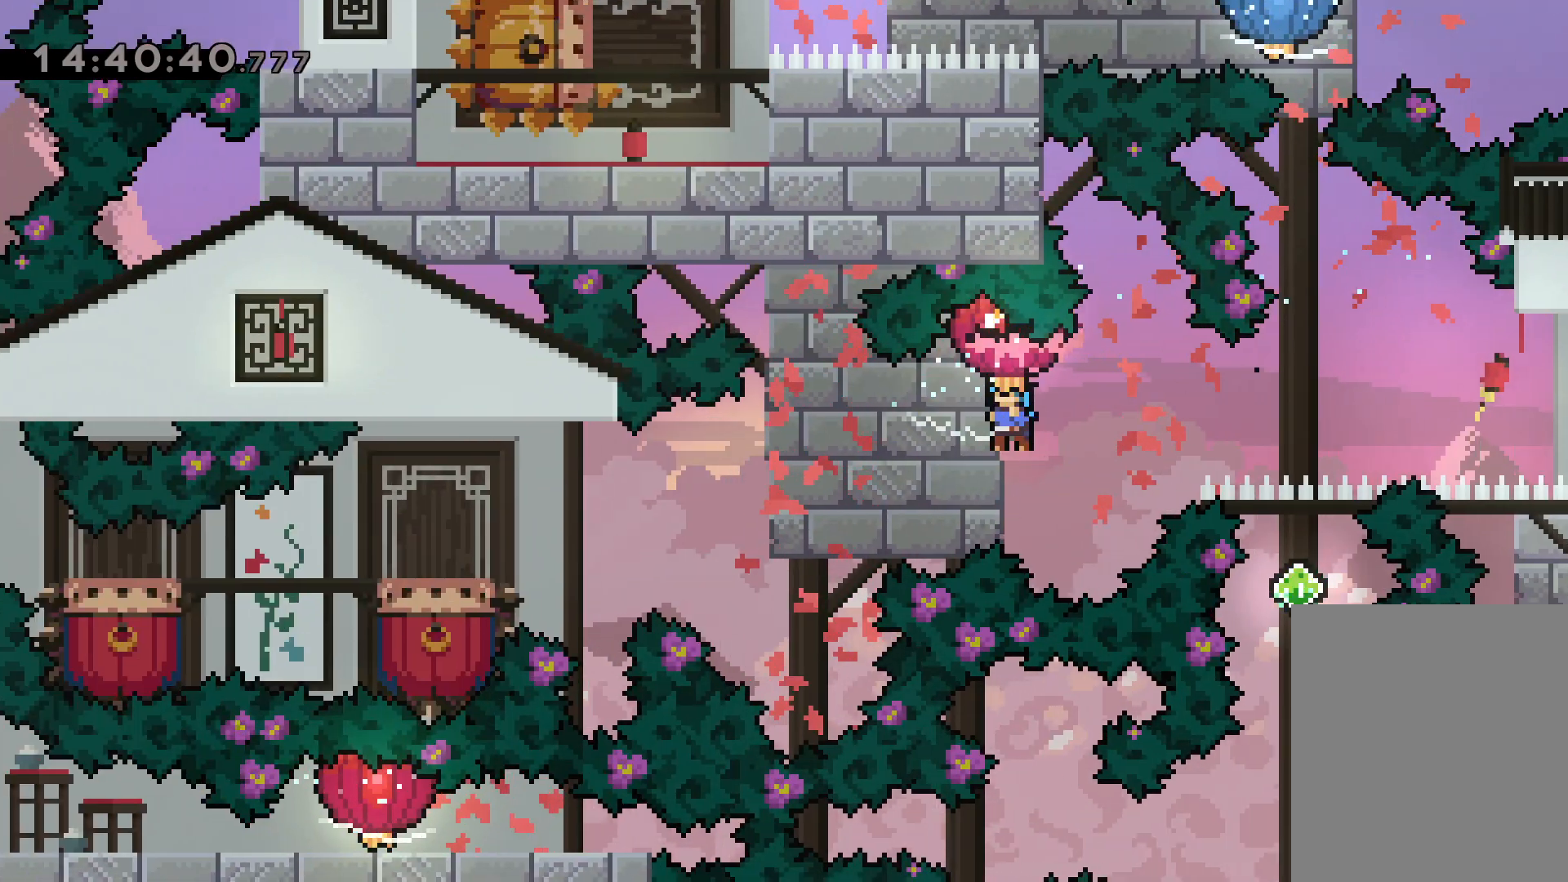
{"keys": ["jump", "left"], "events": [[250, "grab", "up"], [400, "down", "up"], [434, "jump", "down"]]}
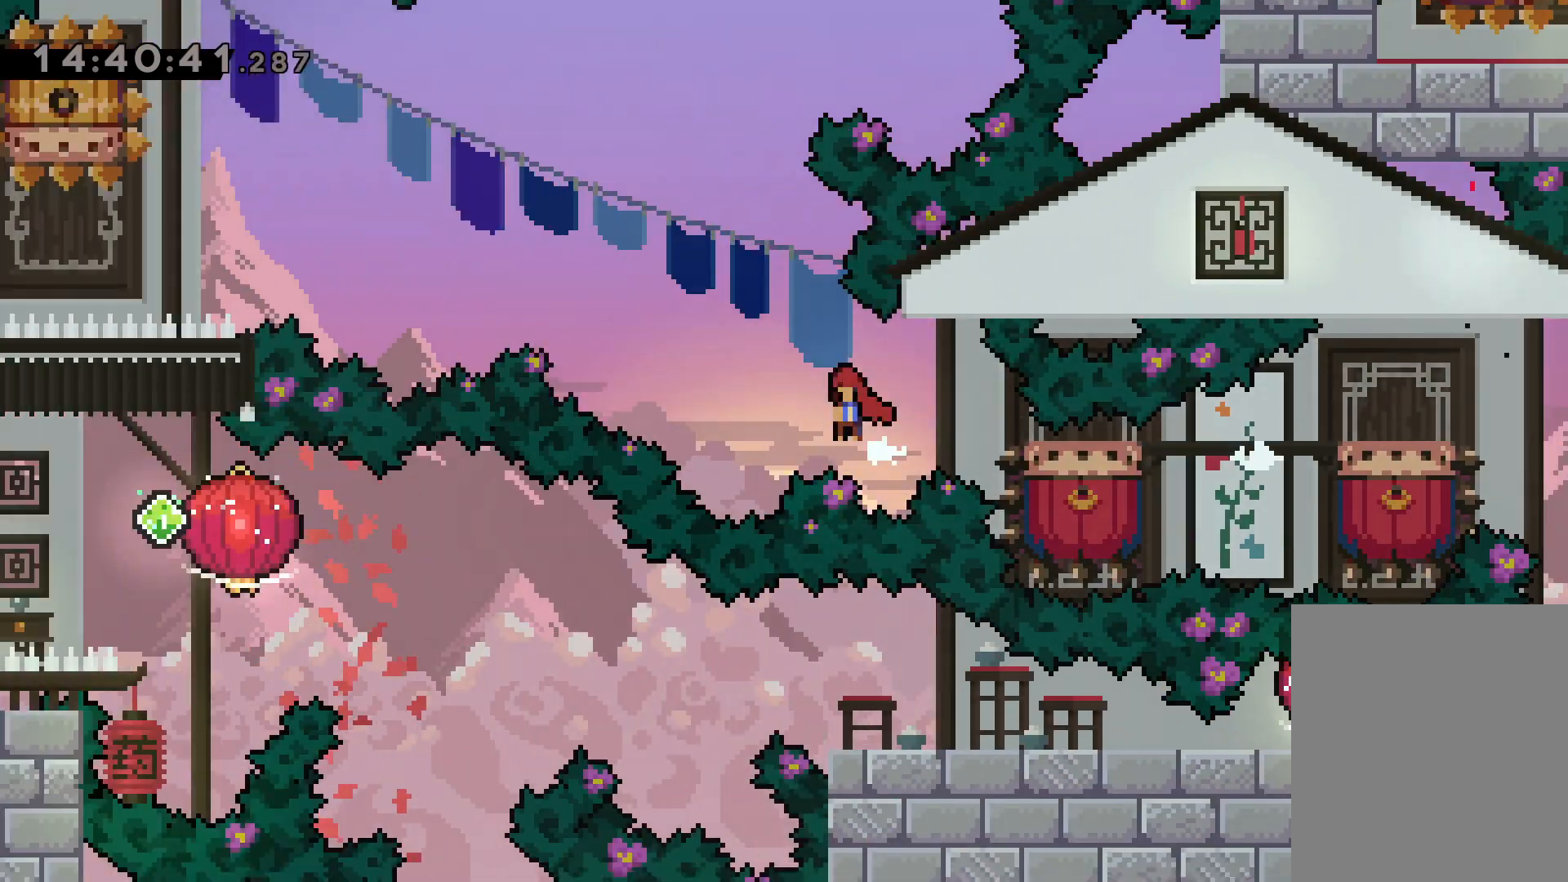
{"keys": ["dash", "down"], "events": [[350, "left", "up"], [384, "jump", "up"], [450, "dash", "down"], [450, "down", "down"]]}